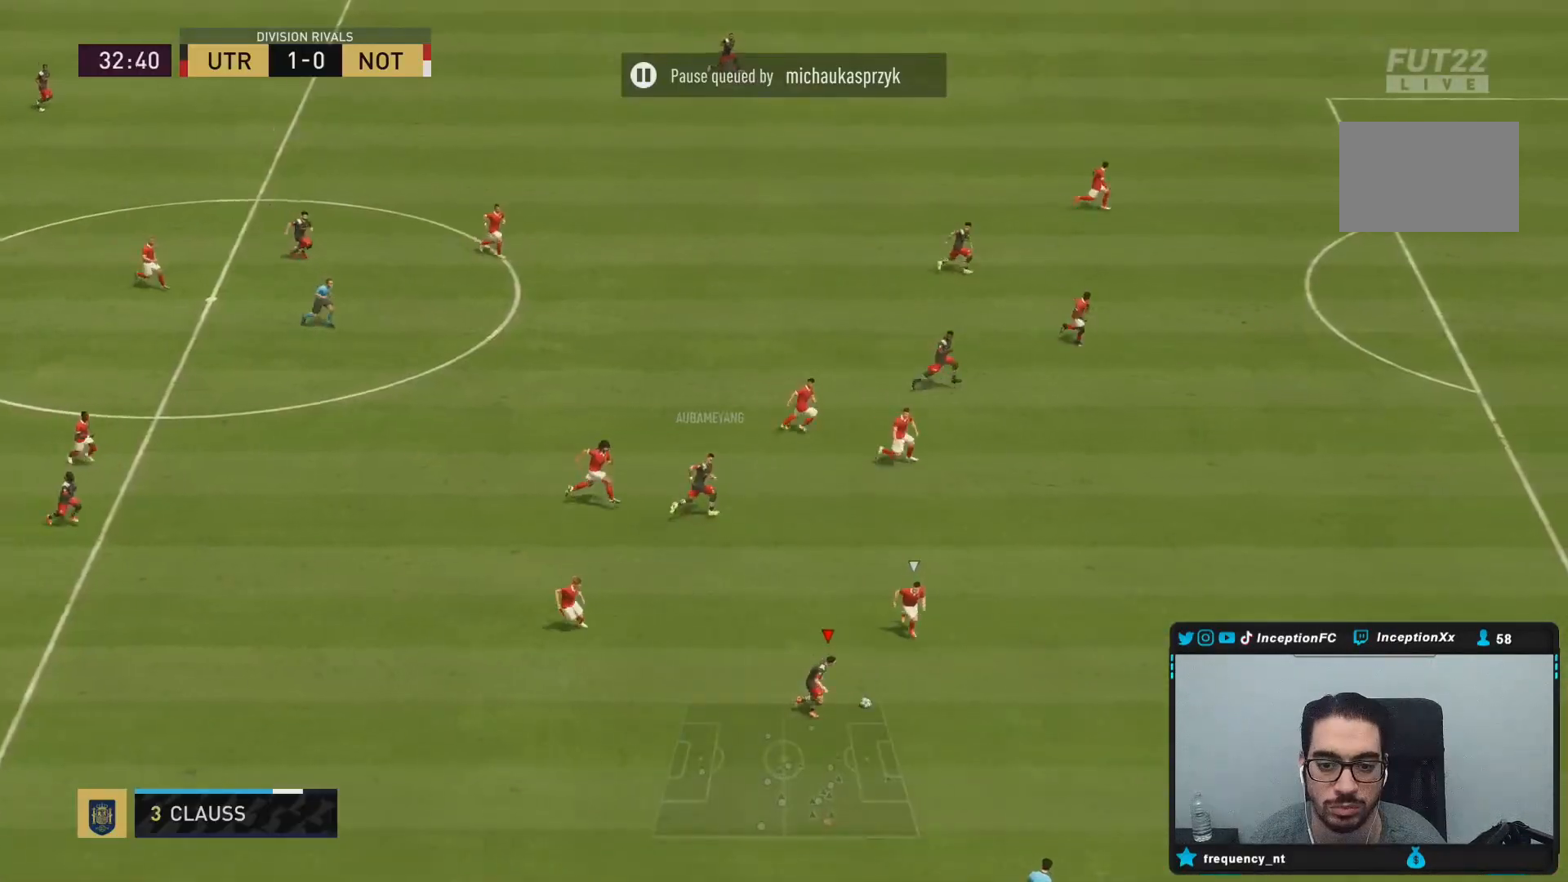
Gameplay with a controller (PlayStation layout); each line is a JSON object with the inputs held at the frame after it. "events" lists button and stick changes between this image and that frame as [ms after this image, input, new state], when the widget could be followed in between. Not read: L3 R1 R3.
{"buttons": [], "left_stick": "left", "right_stick": "center", "events": [[150, "left_stick", "center"], [400, "left_stick", "left"]]}
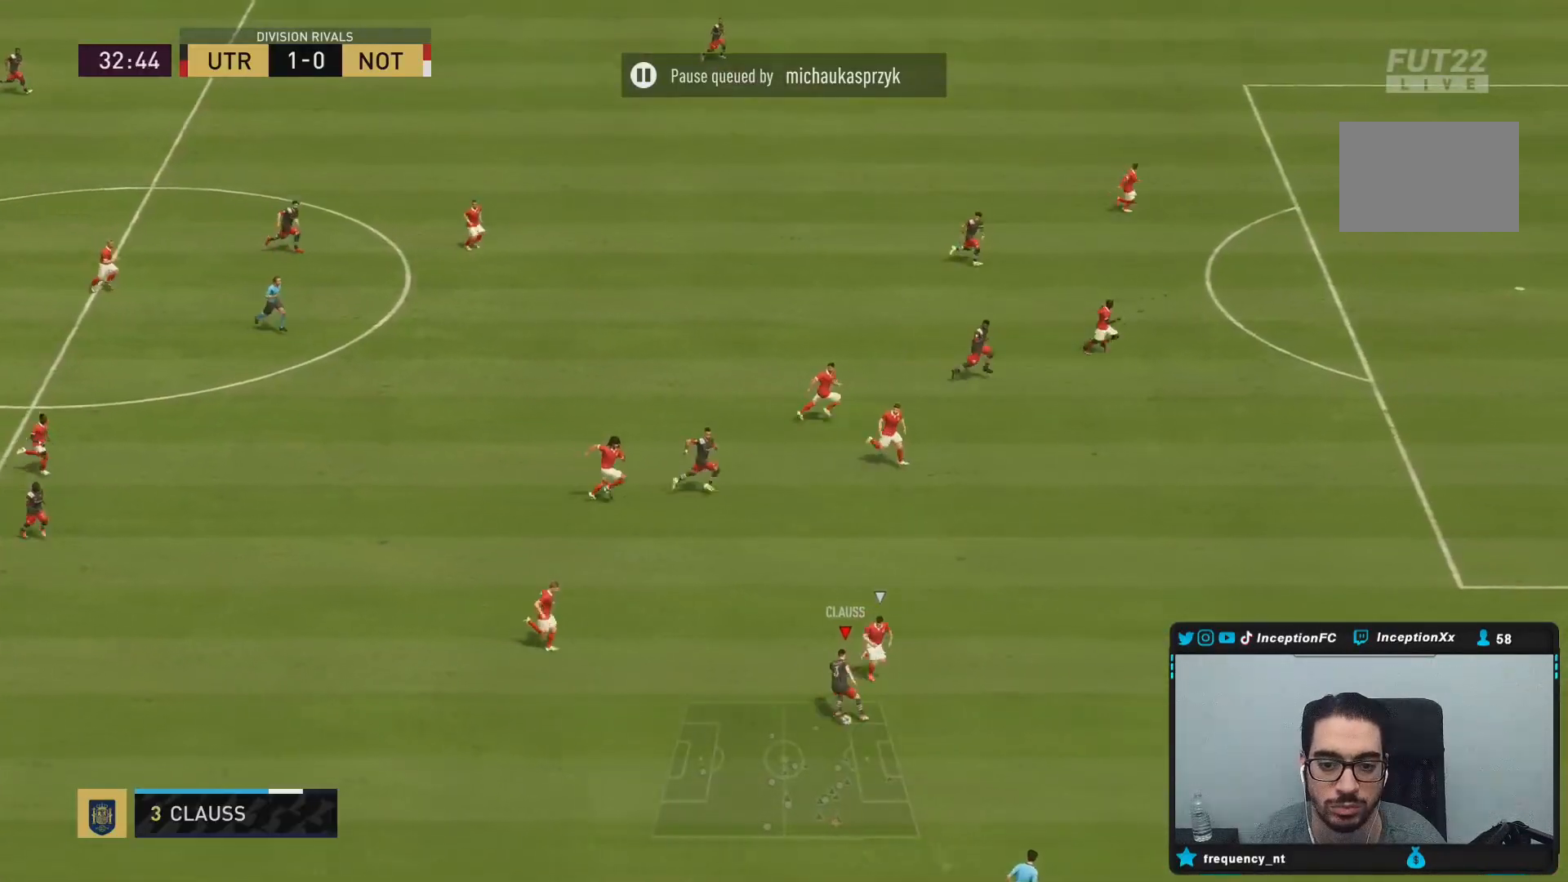
{"buttons": [], "left_stick": "up-right", "right_stick": "center", "events": [[383, "CROSS", "down"], [383, "left_stick", "up"], [450, "CROSS", "up"], [450, "left_stick", "up-right"]]}
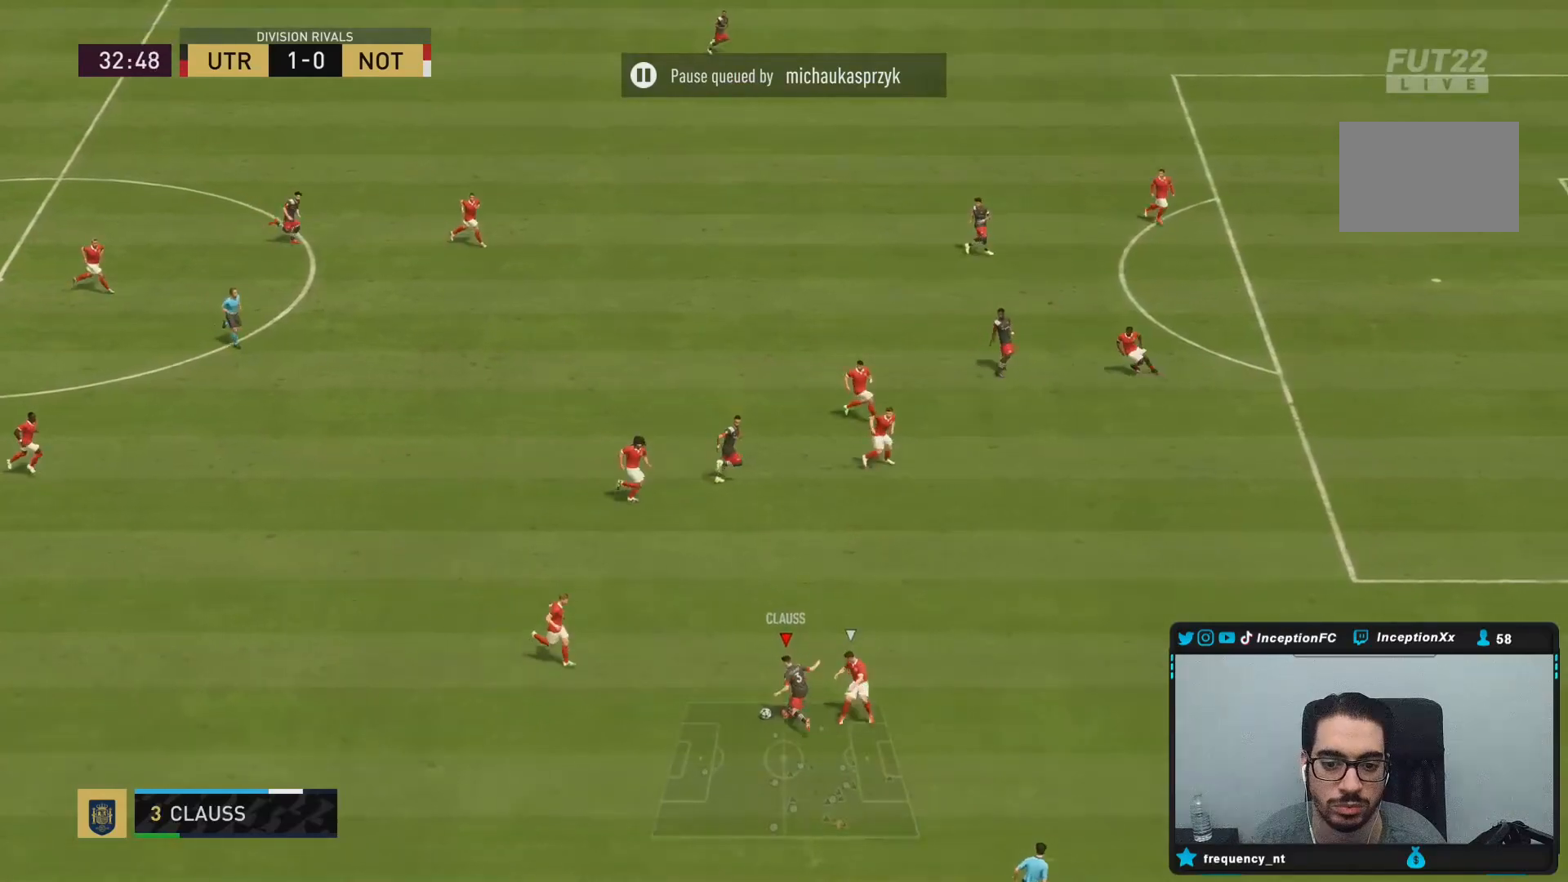
{"buttons": ["R2"], "left_stick": "down-right", "right_stick": "center", "events": [[250, "left_stick", "center"], [317, "R2", "down"], [317, "left_stick", "down-right"]]}
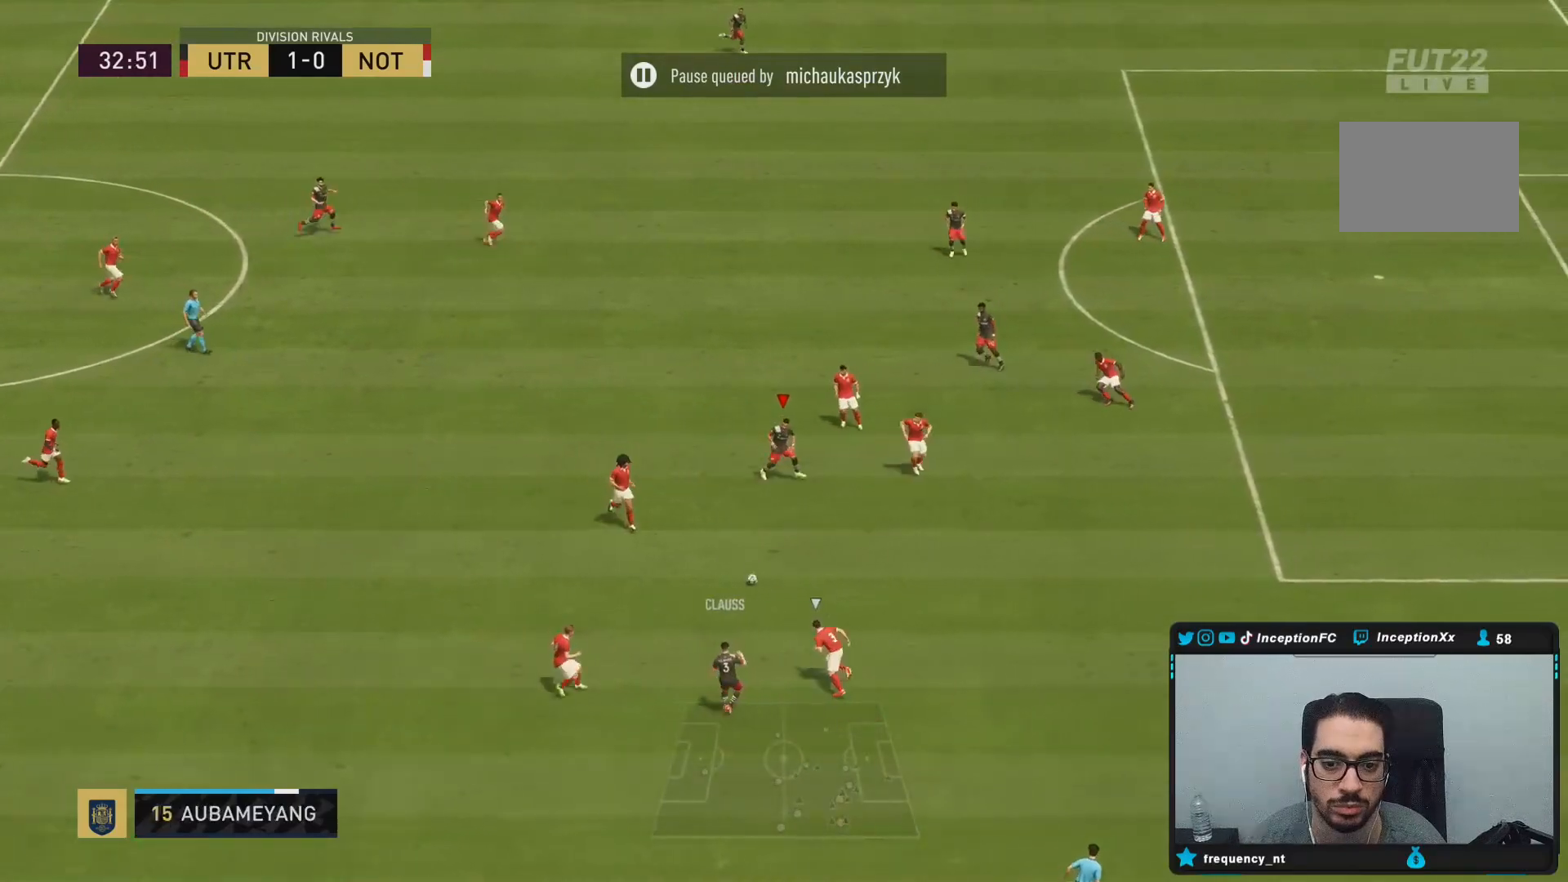
{"buttons": ["L2"], "left_stick": "up", "right_stick": "center", "events": [[67, "R2", "up"], [100, "L2", "down"], [383, "left_stick", "center"], [500, "left_stick", "up"]]}
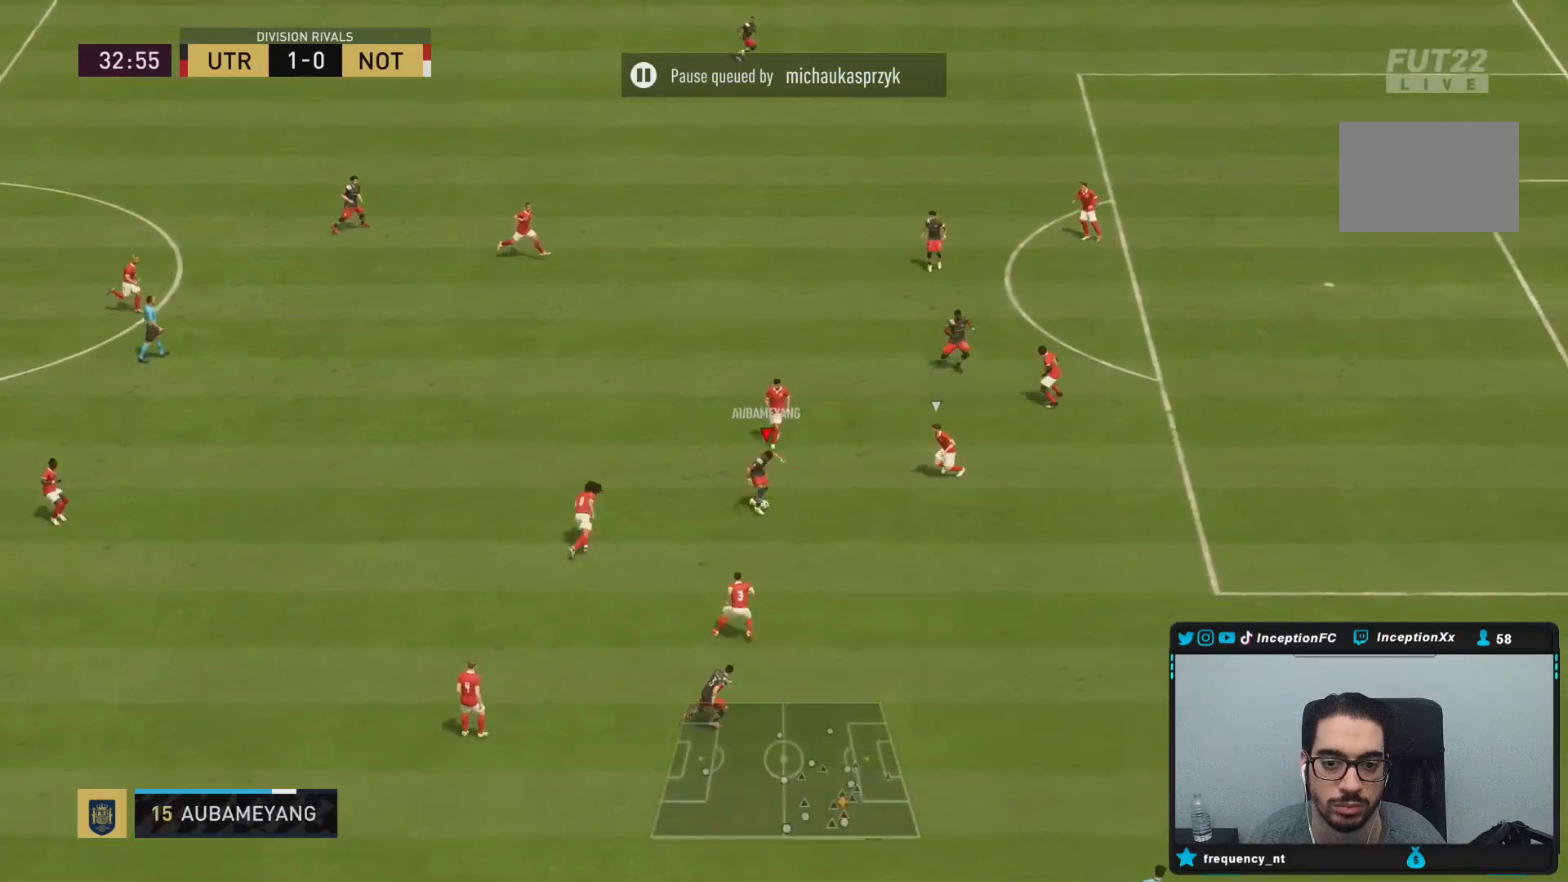
{"buttons": [], "left_stick": "down-right", "right_stick": "center", "events": [[67, "L2", "up"], [467, "left_stick", "down-right"]]}
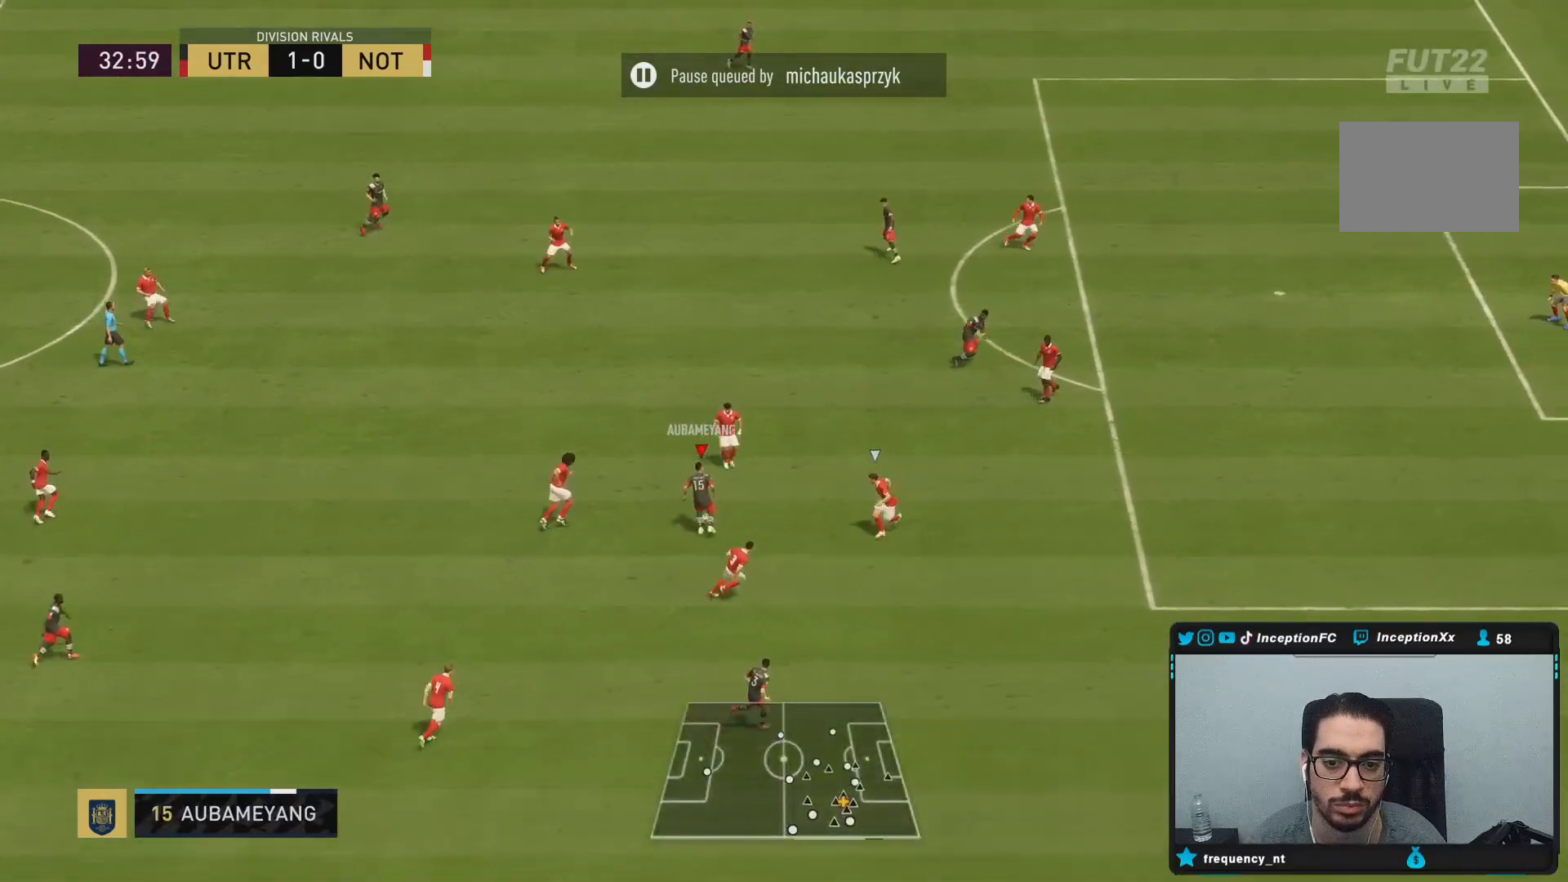
{"buttons": [], "left_stick": "down-right", "right_stick": "center", "events": []}
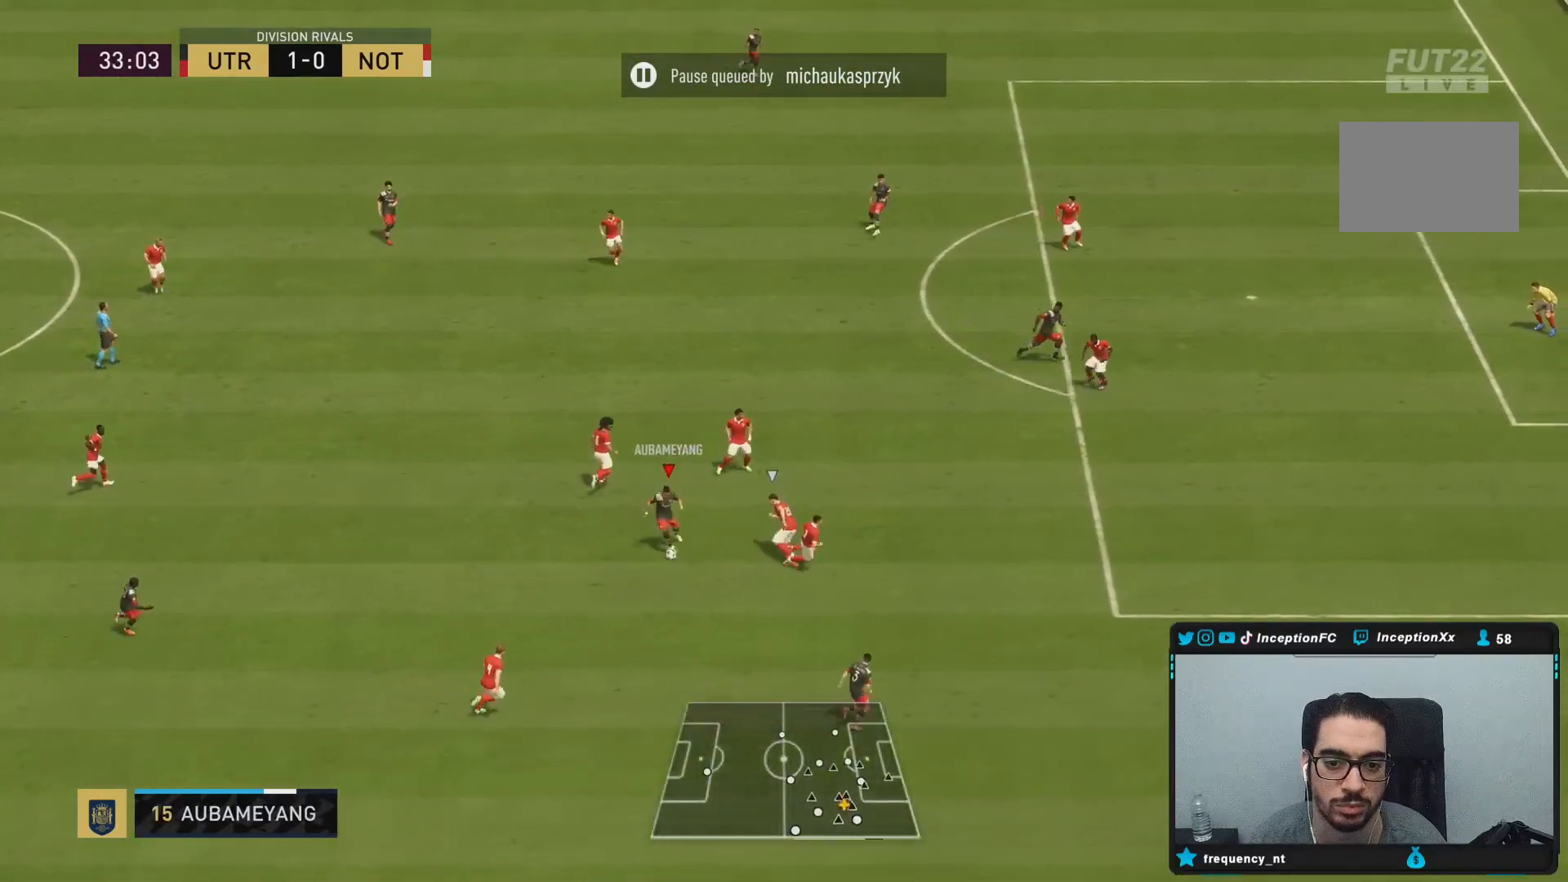
{"buttons": [], "left_stick": "left", "right_stick": "center", "events": [[250, "left_stick", "center"], [283, "CROSS", "down"], [350, "left_stick", "left"], [383, "CROSS", "up"]]}
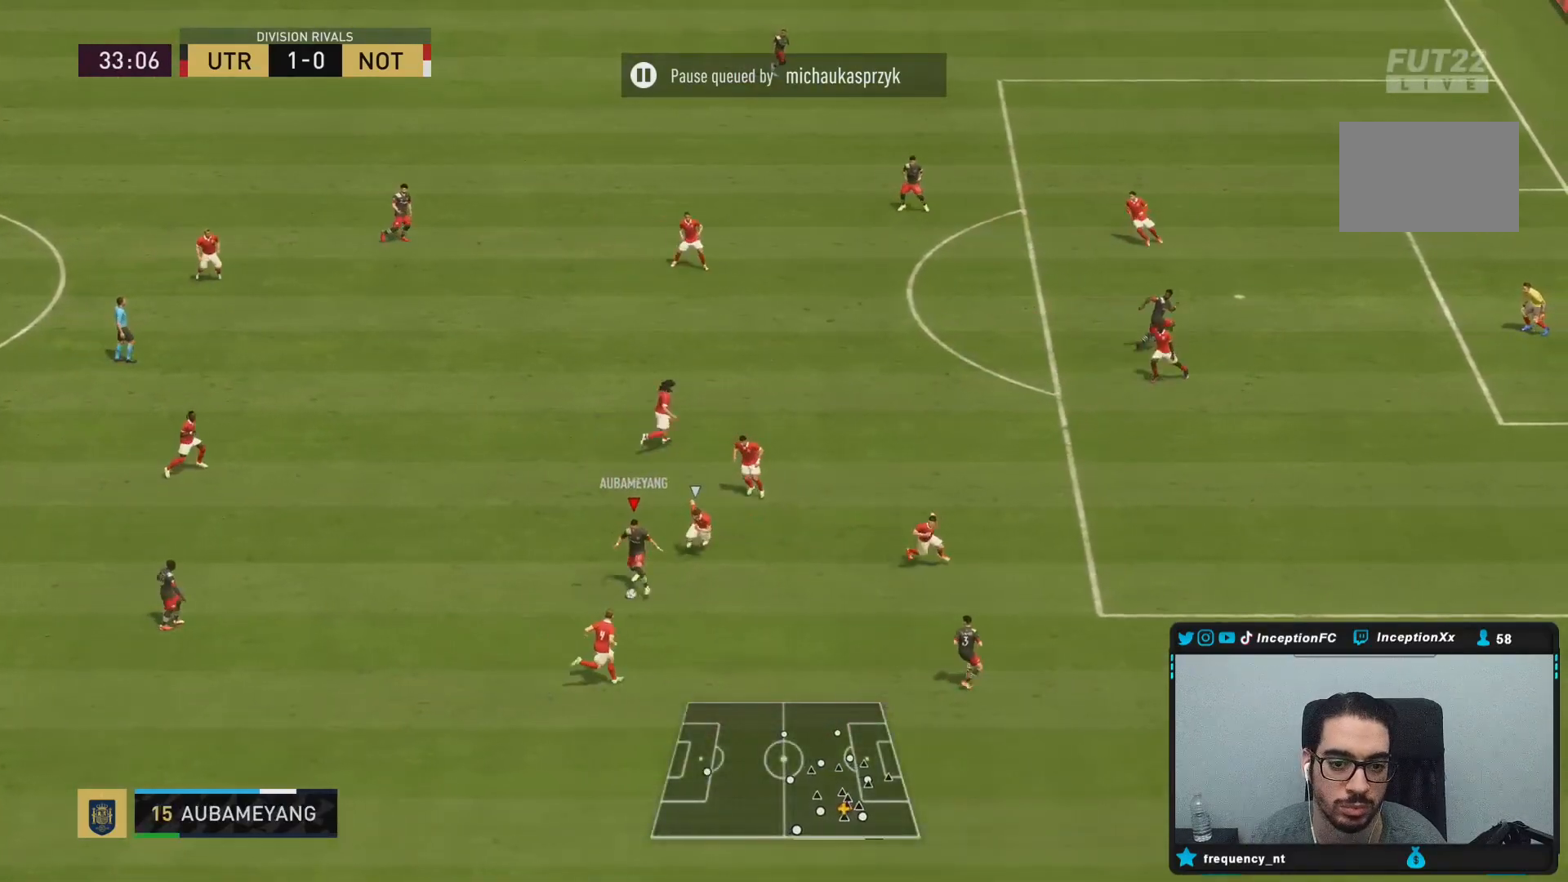
{"buttons": [], "left_stick": "right", "right_stick": "center", "events": [[33, "left_stick", "center"], [217, "left_stick", "right"]]}
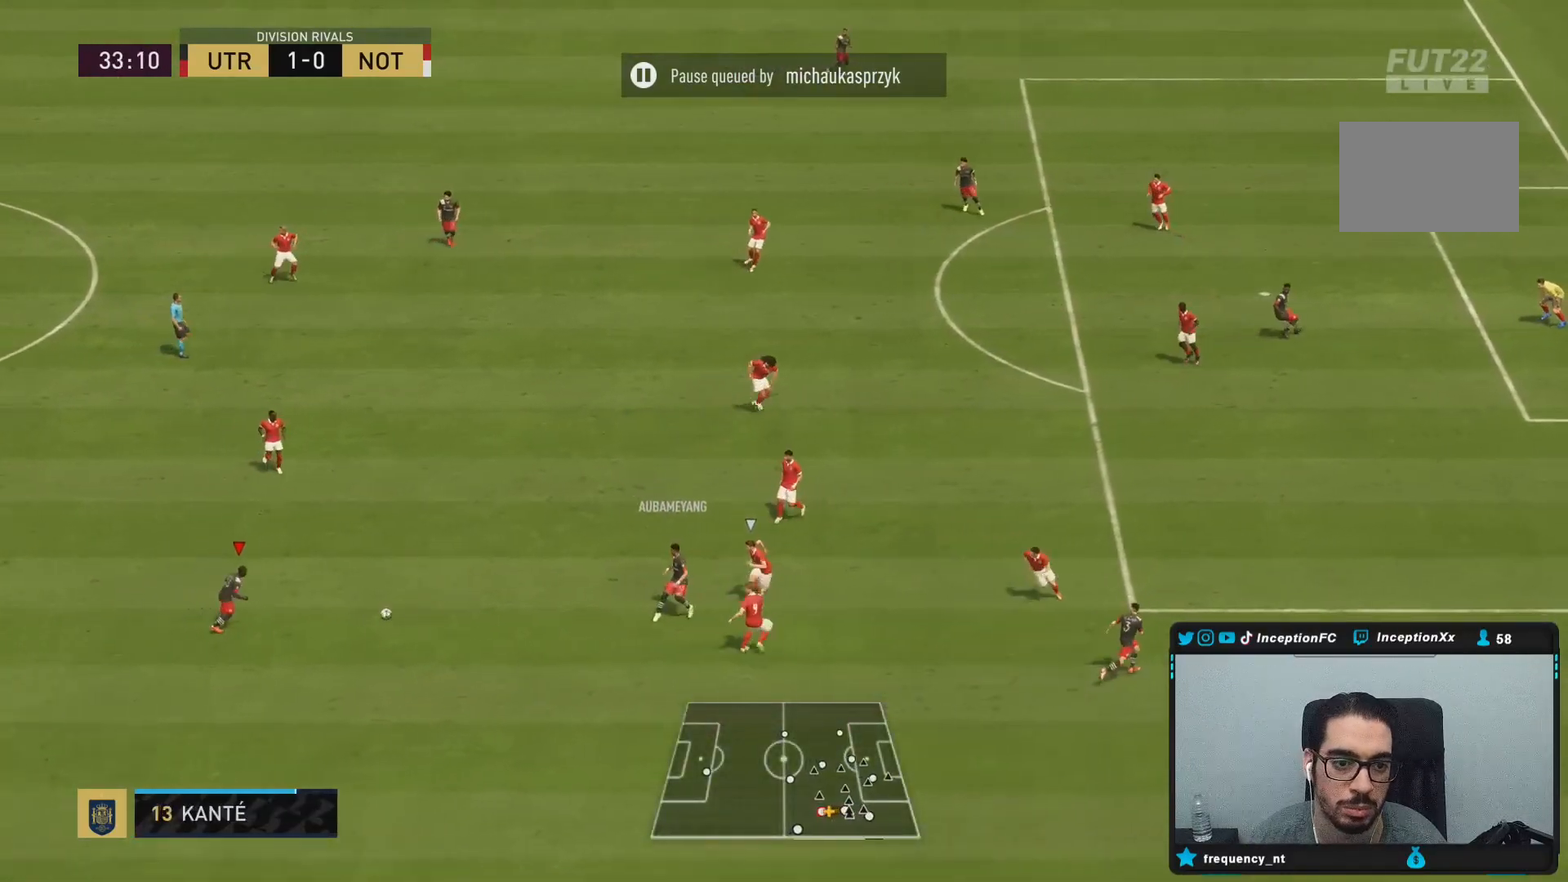
{"buttons": [], "left_stick": "right", "right_stick": "center", "events": []}
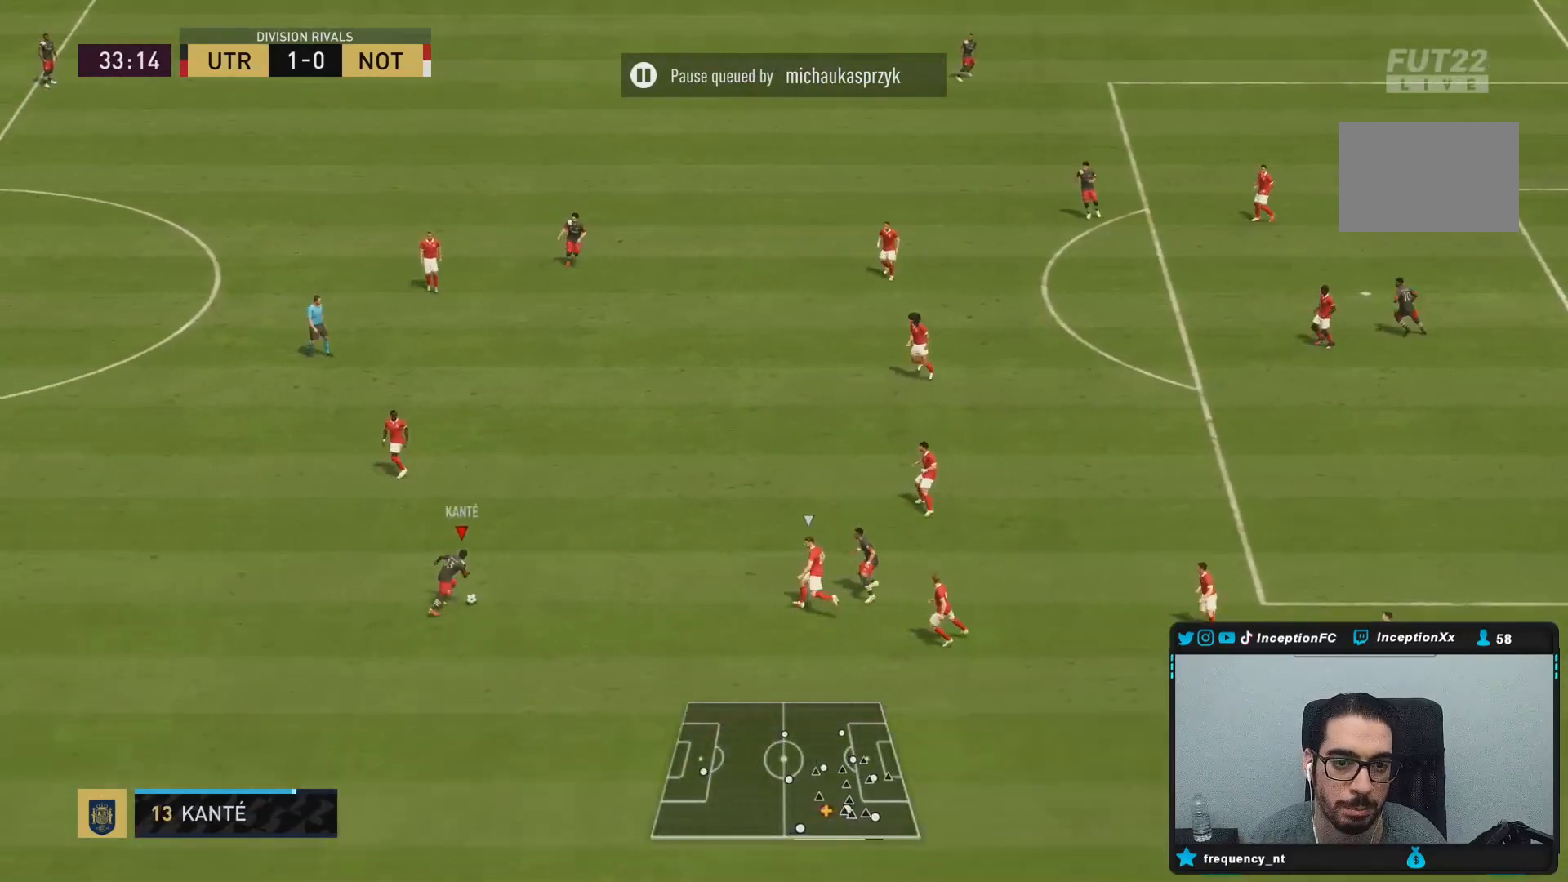
{"buttons": [], "left_stick": "up", "right_stick": "center", "events": [[283, "CROSS", "down"], [283, "left_stick", "up-right"], [317, "R2", "down"], [383, "left_stick", "up"], [450, "CROSS", "up"], [483, "R2", "up"]]}
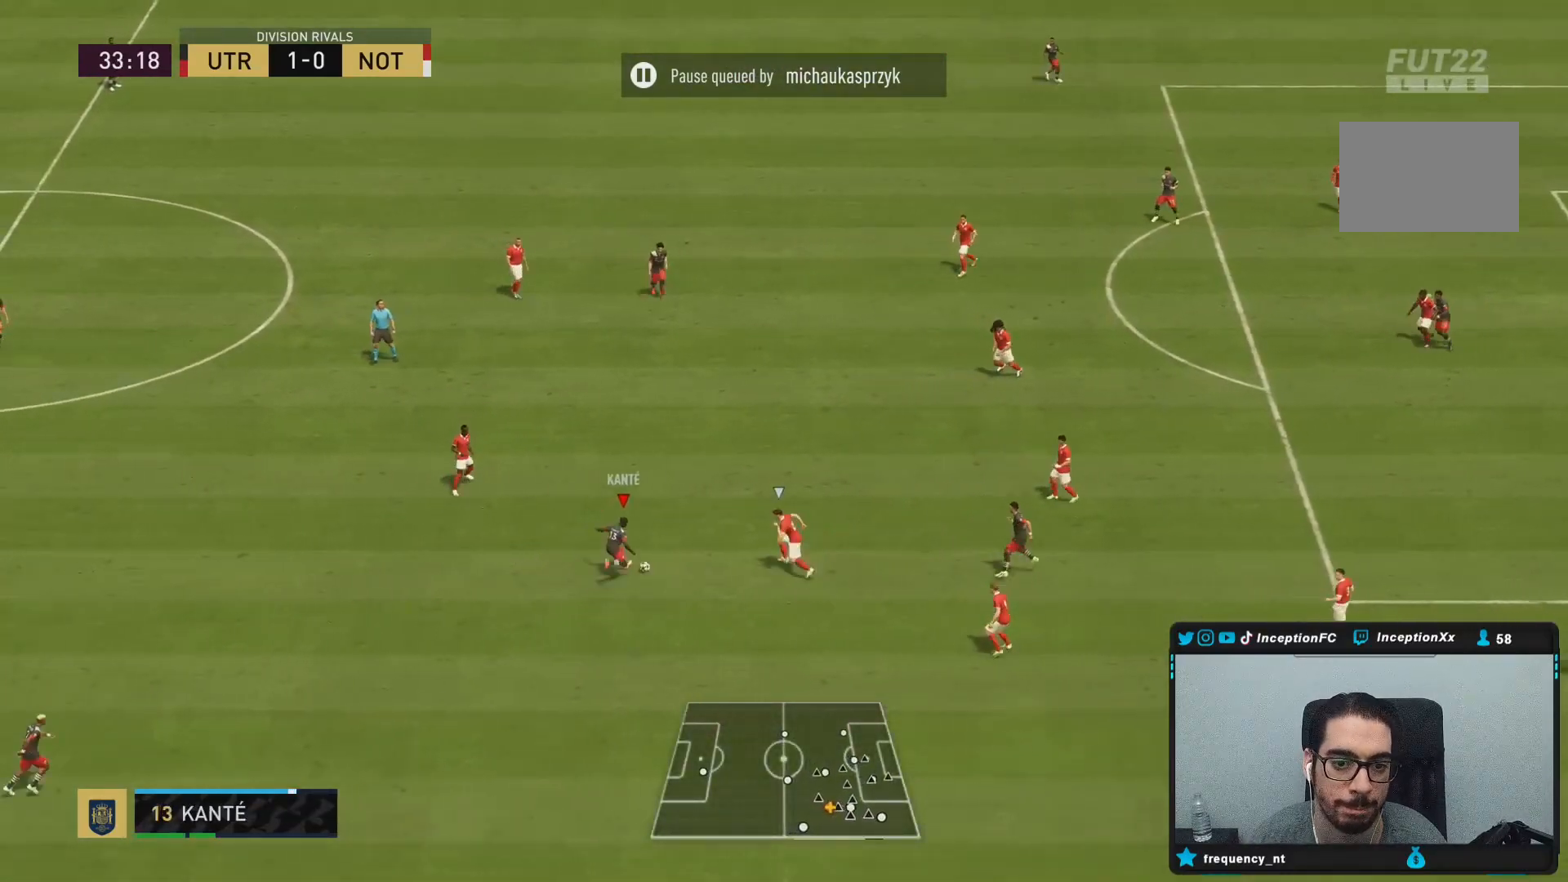
{"buttons": [], "left_stick": "down-right", "right_stick": "center", "events": [[200, "left_stick", "center"], [433, "left_stick", "down-right"]]}
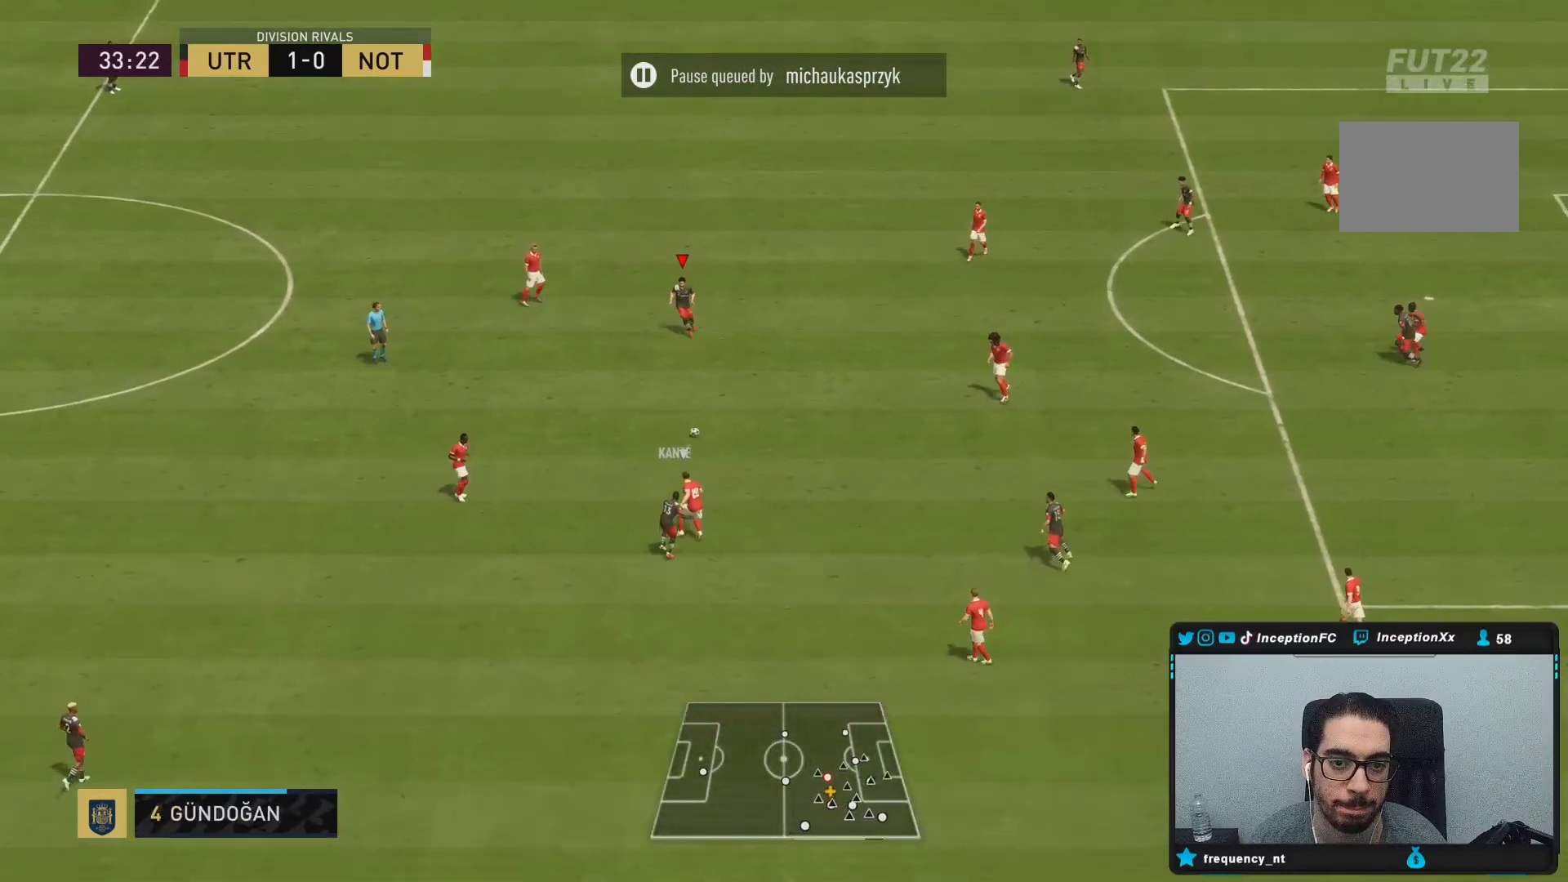
{"buttons": ["CROSS"], "left_stick": "down-right", "right_stick": "center", "events": [[133, "left_stick", "center"], [467, "CROSS", "down"], [483, "left_stick", "down-right"]]}
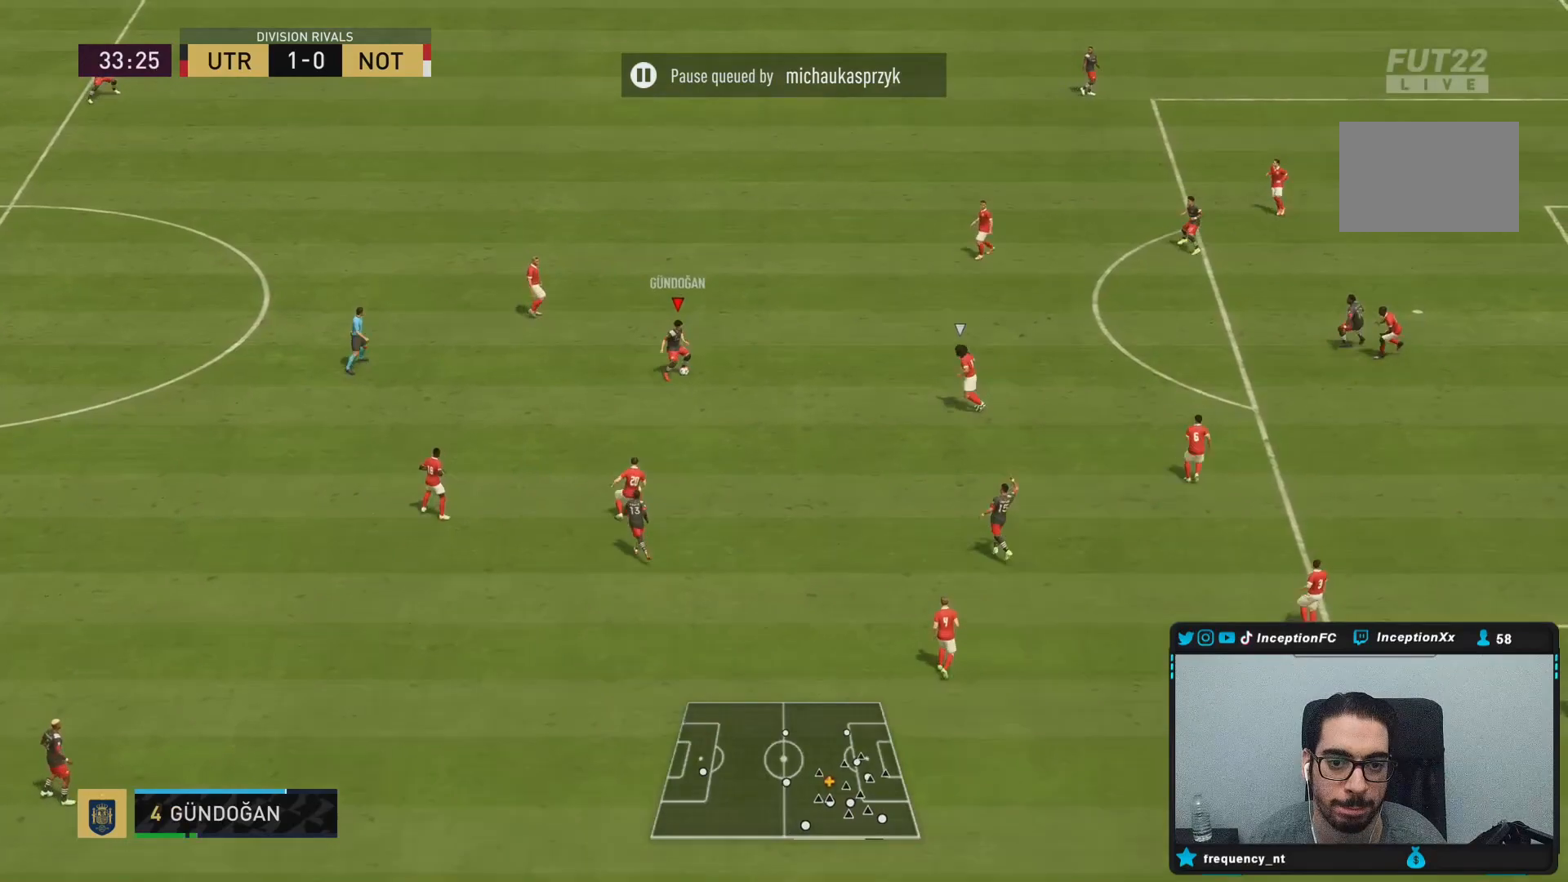
{"buttons": ["R2"], "left_stick": "center", "right_stick": "center", "events": [[67, "CROSS", "up"], [333, "left_stick", "center"], [383, "R2", "down"]]}
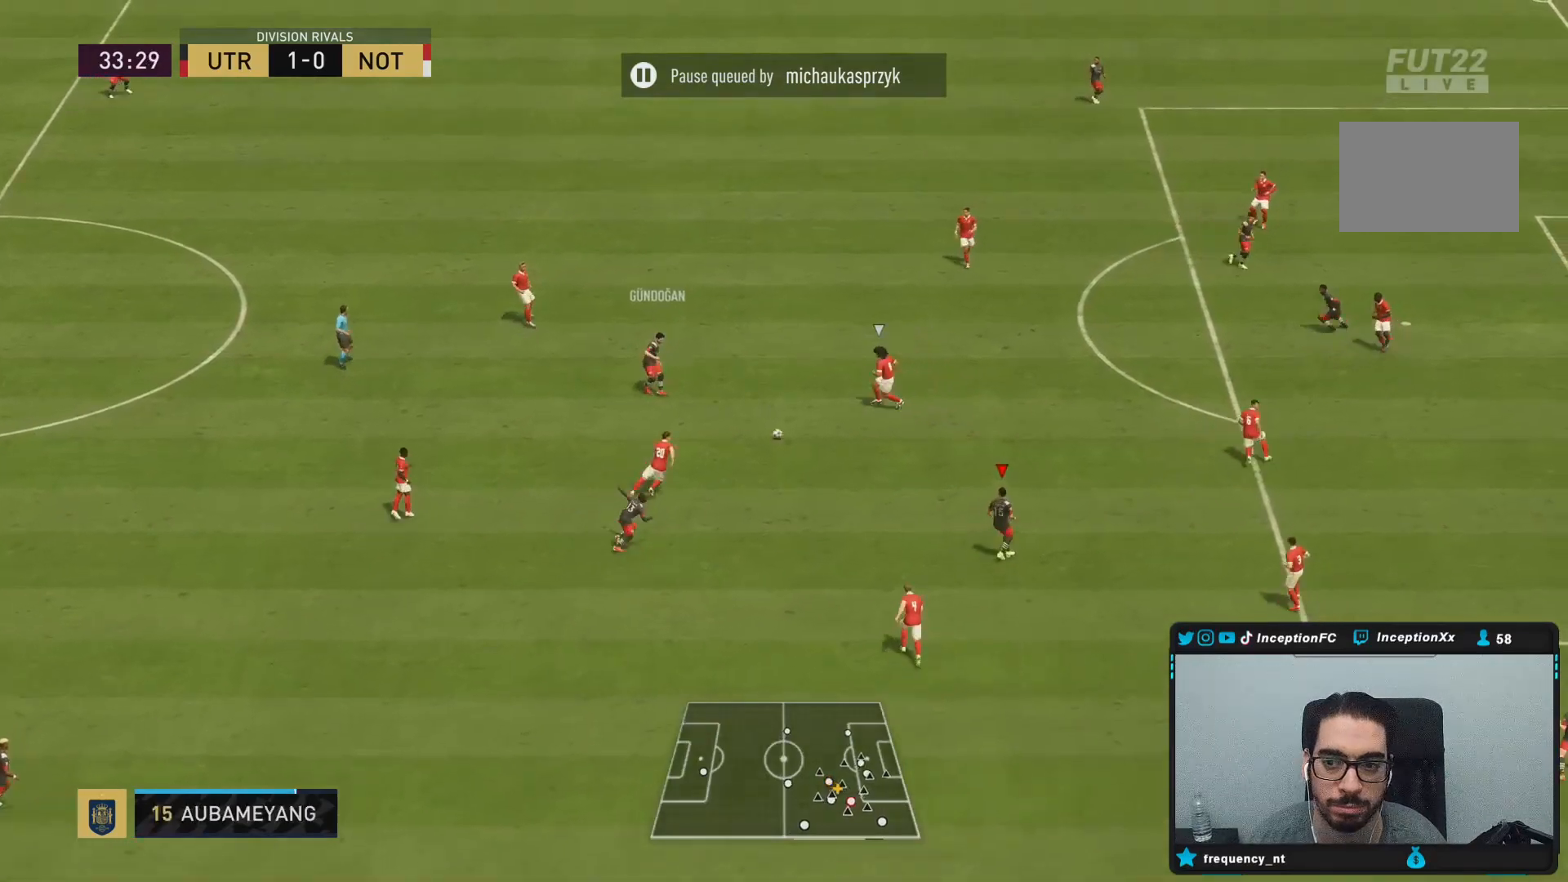
{"buttons": [], "left_stick": "up-right", "right_stick": "center", "events": [[33, "left_stick", "up"], [83, "R2", "up"], [100, "left_stick", "up-right"], [333, "CROSS", "down"], [500, "CROSS", "up"]]}
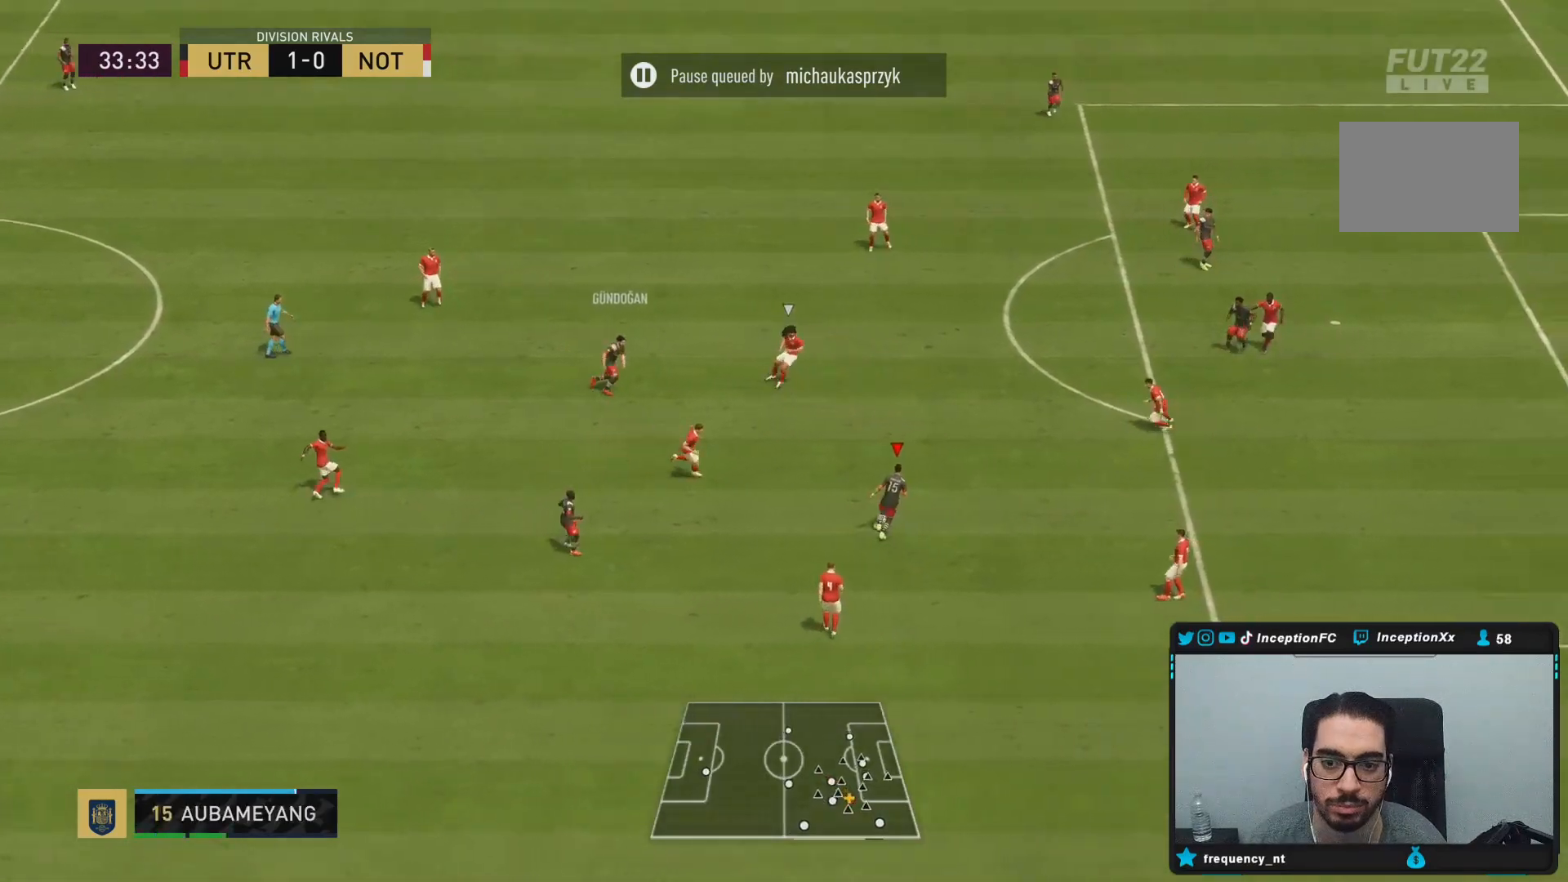
{"buttons": [], "left_stick": "down", "right_stick": "center", "events": [[167, "left_stick", "center"], [333, "left_stick", "down"]]}
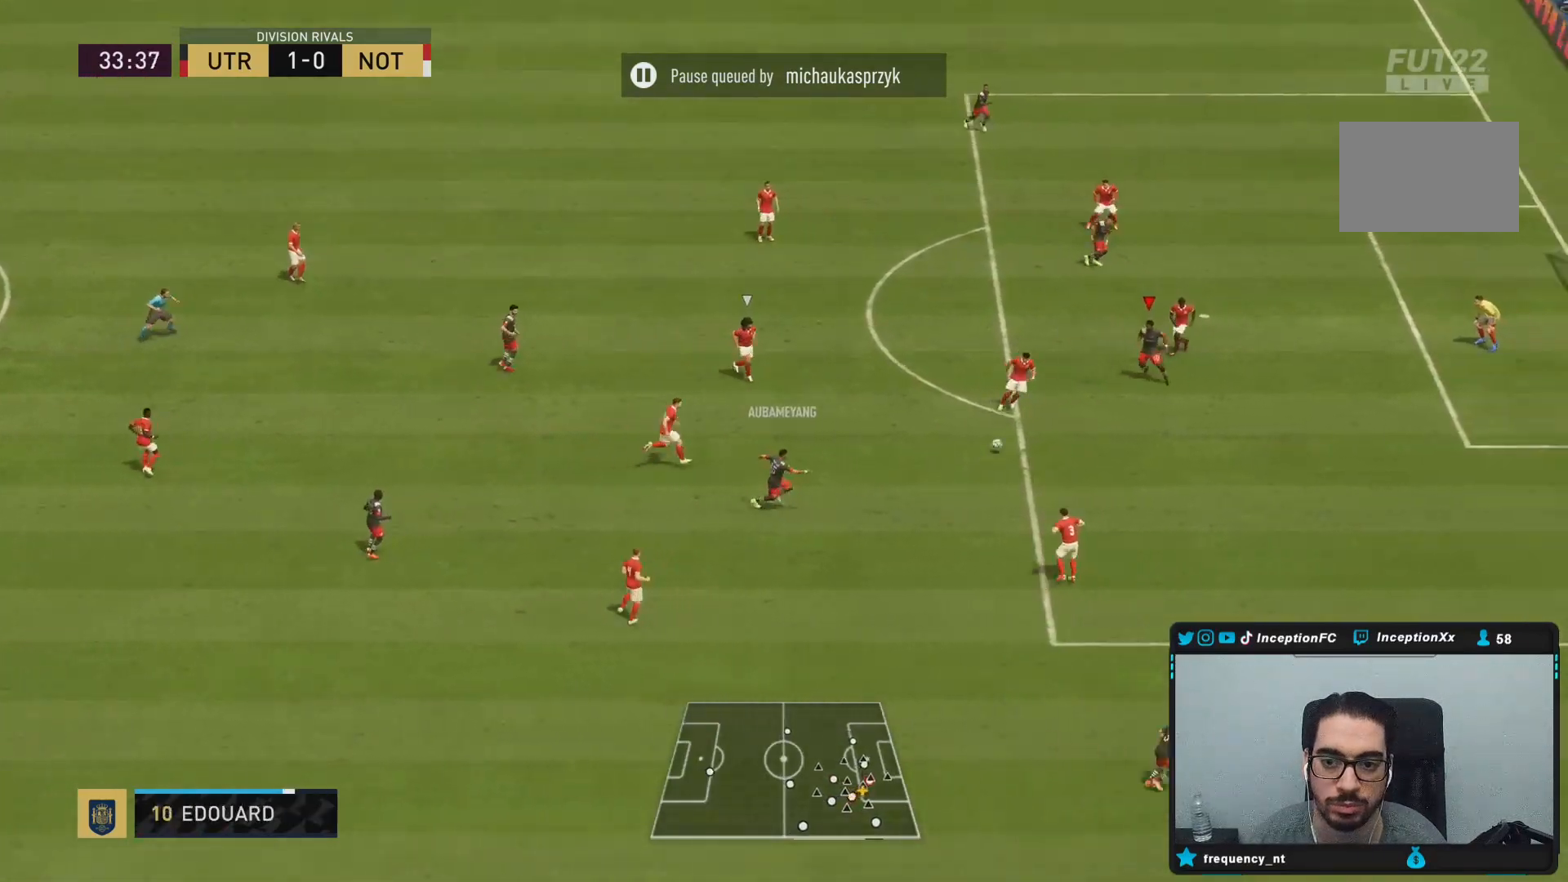
{"buttons": [], "left_stick": "down-right", "right_stick": "center", "events": [[50, "left_stick", "down-right"]]}
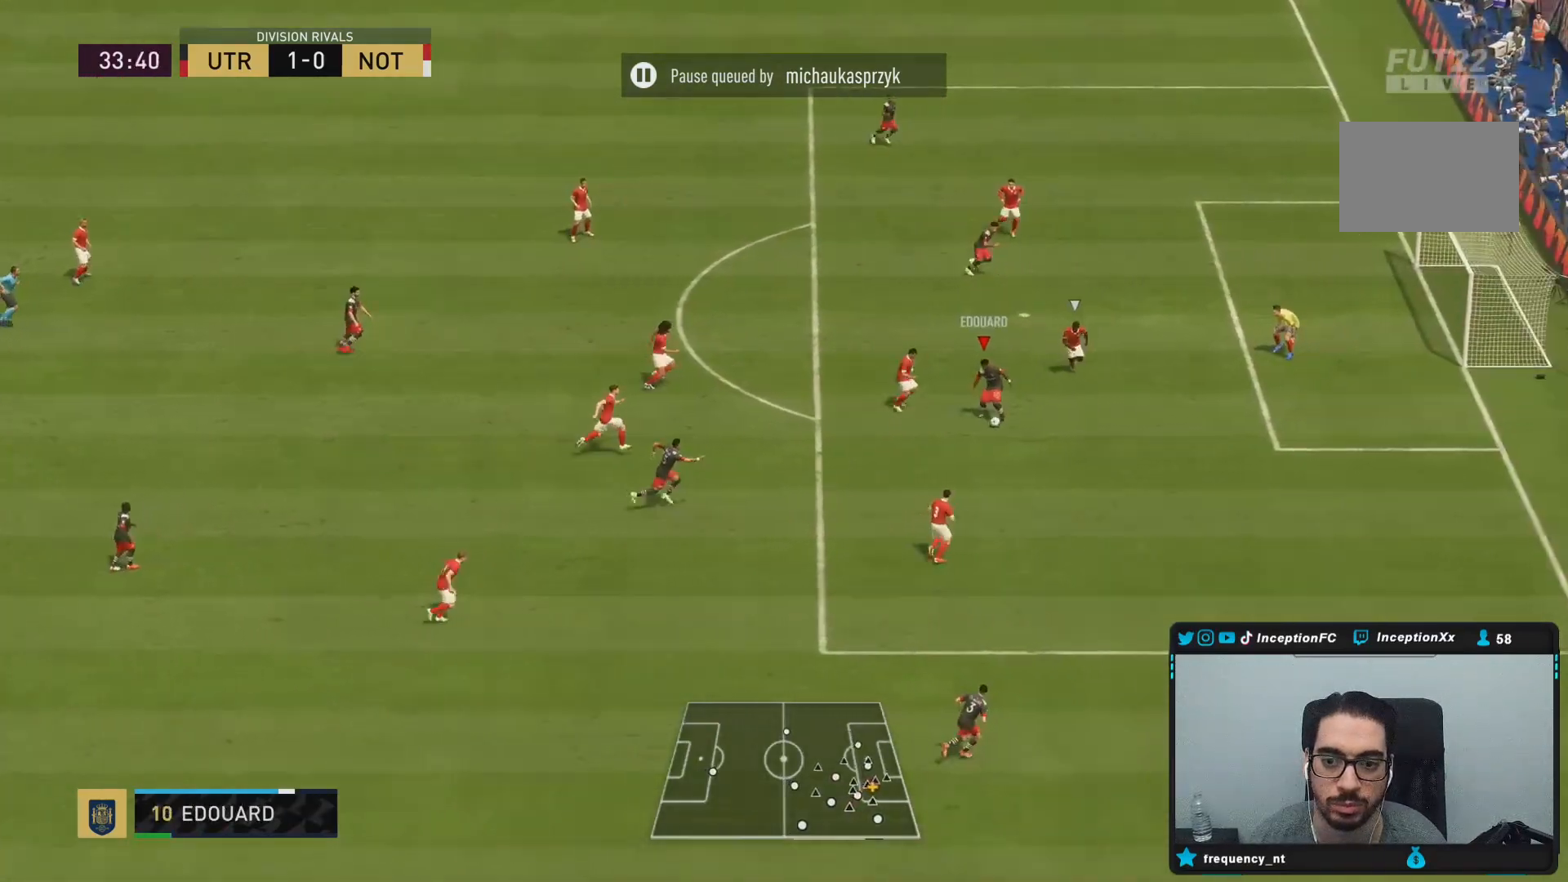
{"buttons": [], "left_stick": "center", "right_stick": "center", "events": [[17, "CROSS", "down"], [17, "left_stick", "up-right"], [83, "CROSS", "up"], [117, "CROSS", "down"], [183, "CROSS", "up"], [500, "left_stick", "center"]]}
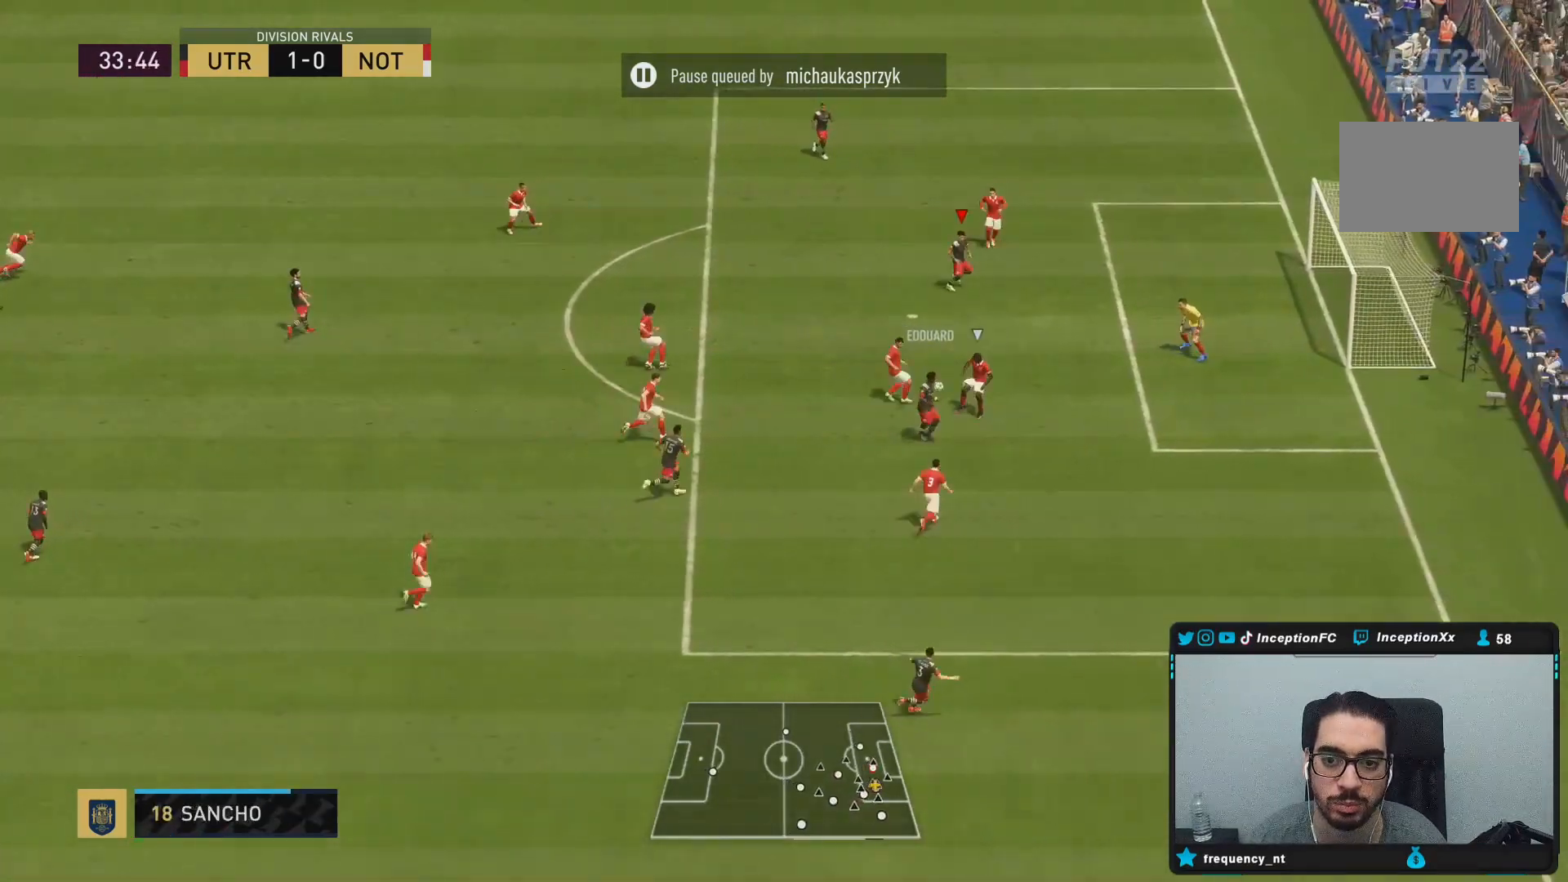
{"buttons": [], "left_stick": "down-right", "right_stick": "center", "events": [[117, "left_stick", "down-right"], [150, "CIRCLE", "down"], [300, "CIRCLE", "up"]]}
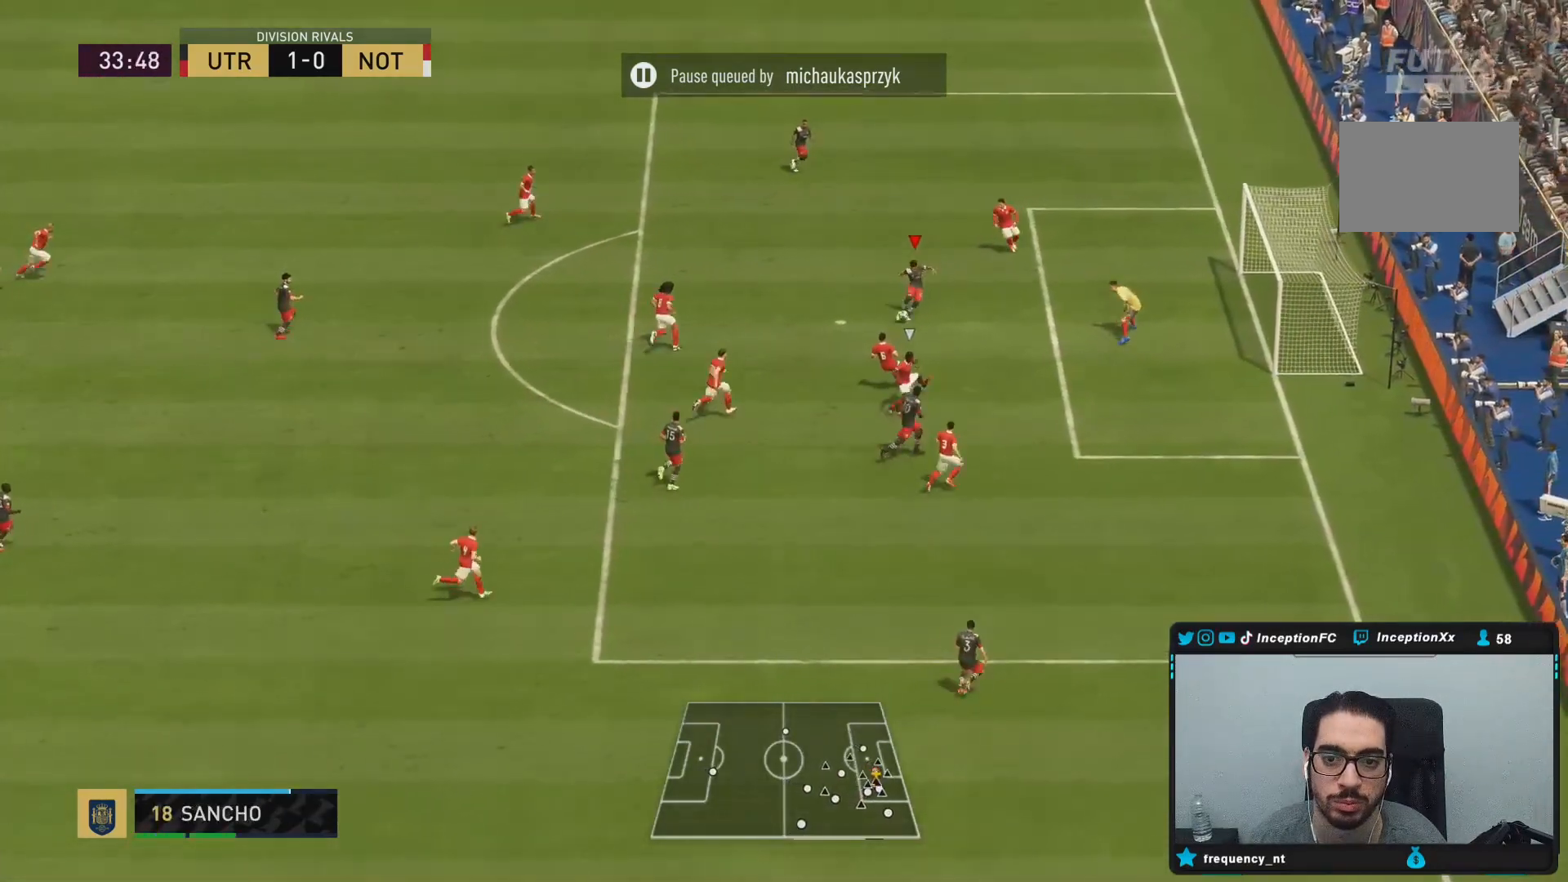
{"buttons": [], "left_stick": "right", "right_stick": "center", "events": [[150, "R2", "down"], [267, "left_stick", "right"], [333, "R2", "up"]]}
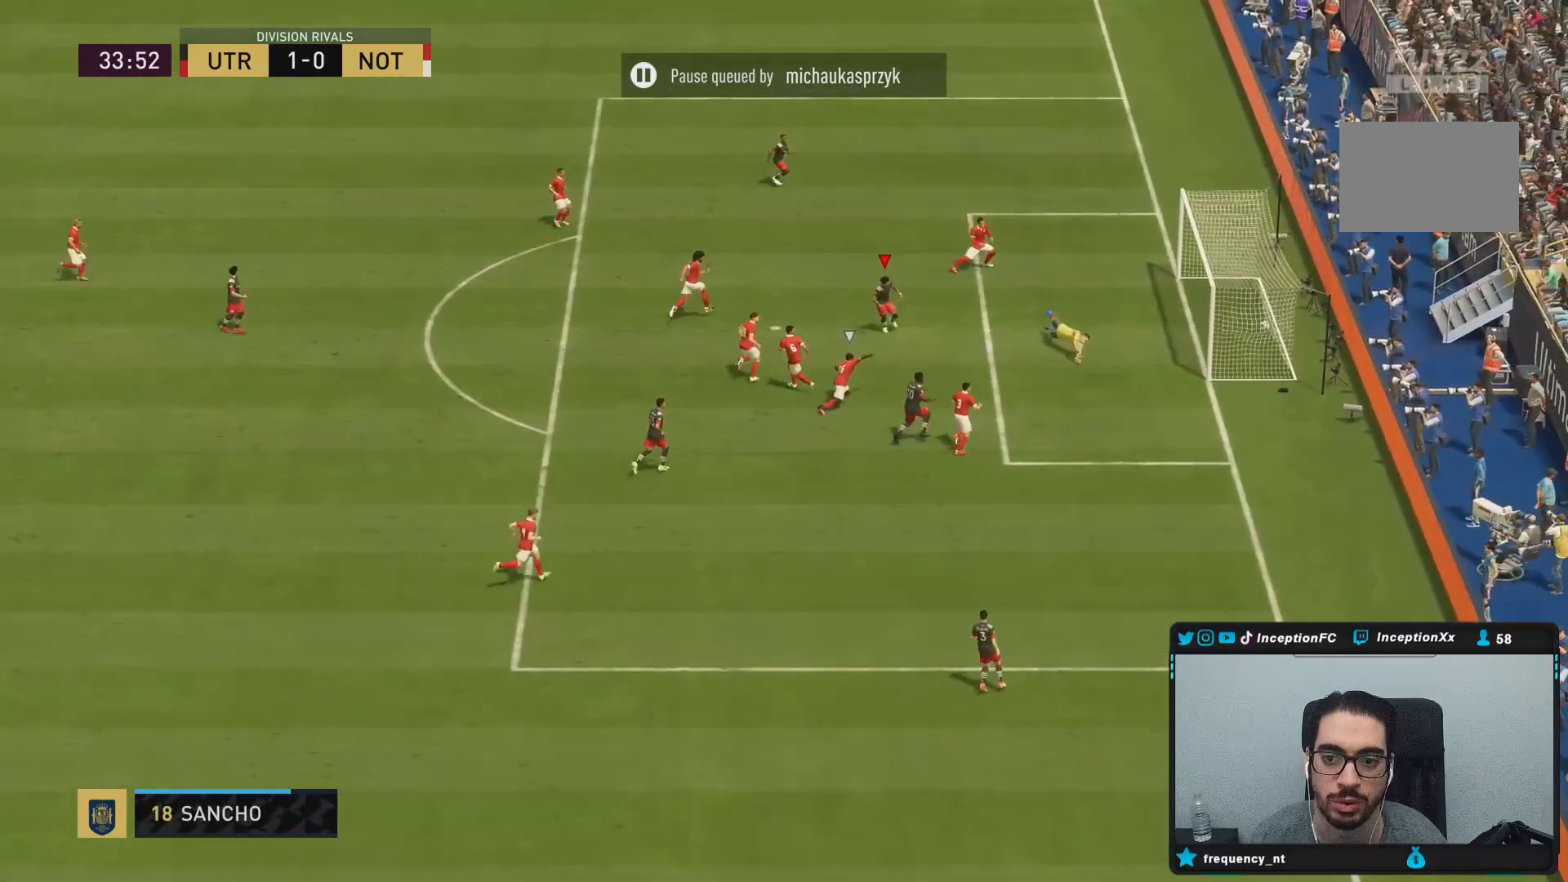
{"buttons": [], "left_stick": "center", "right_stick": "center", "events": [[283, "left_stick", "center"]]}
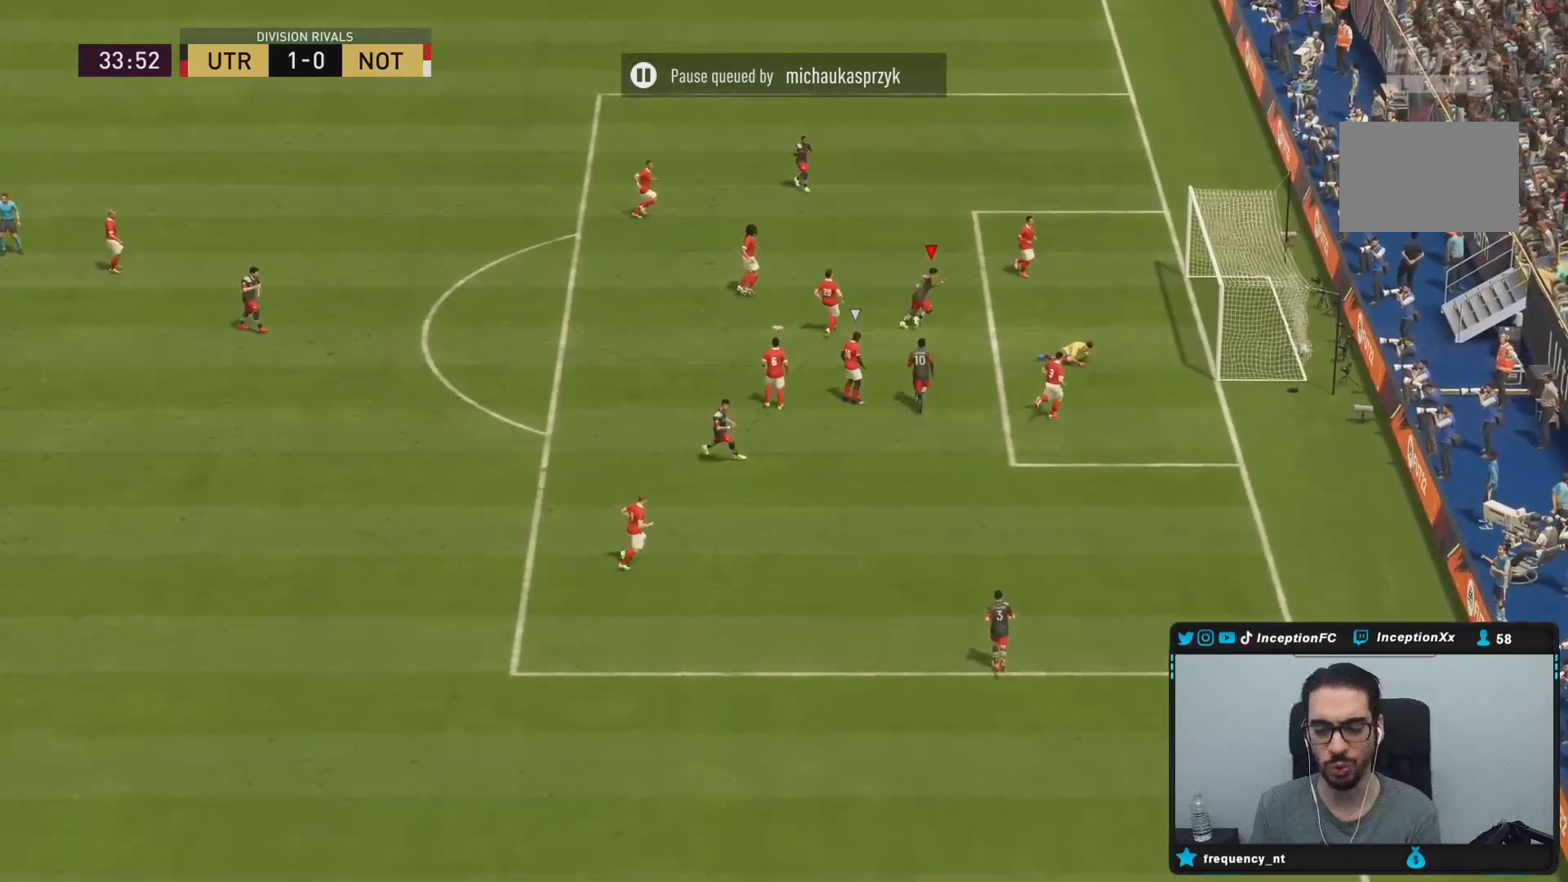
{"buttons": [], "left_stick": "center", "right_stick": "center", "events": []}
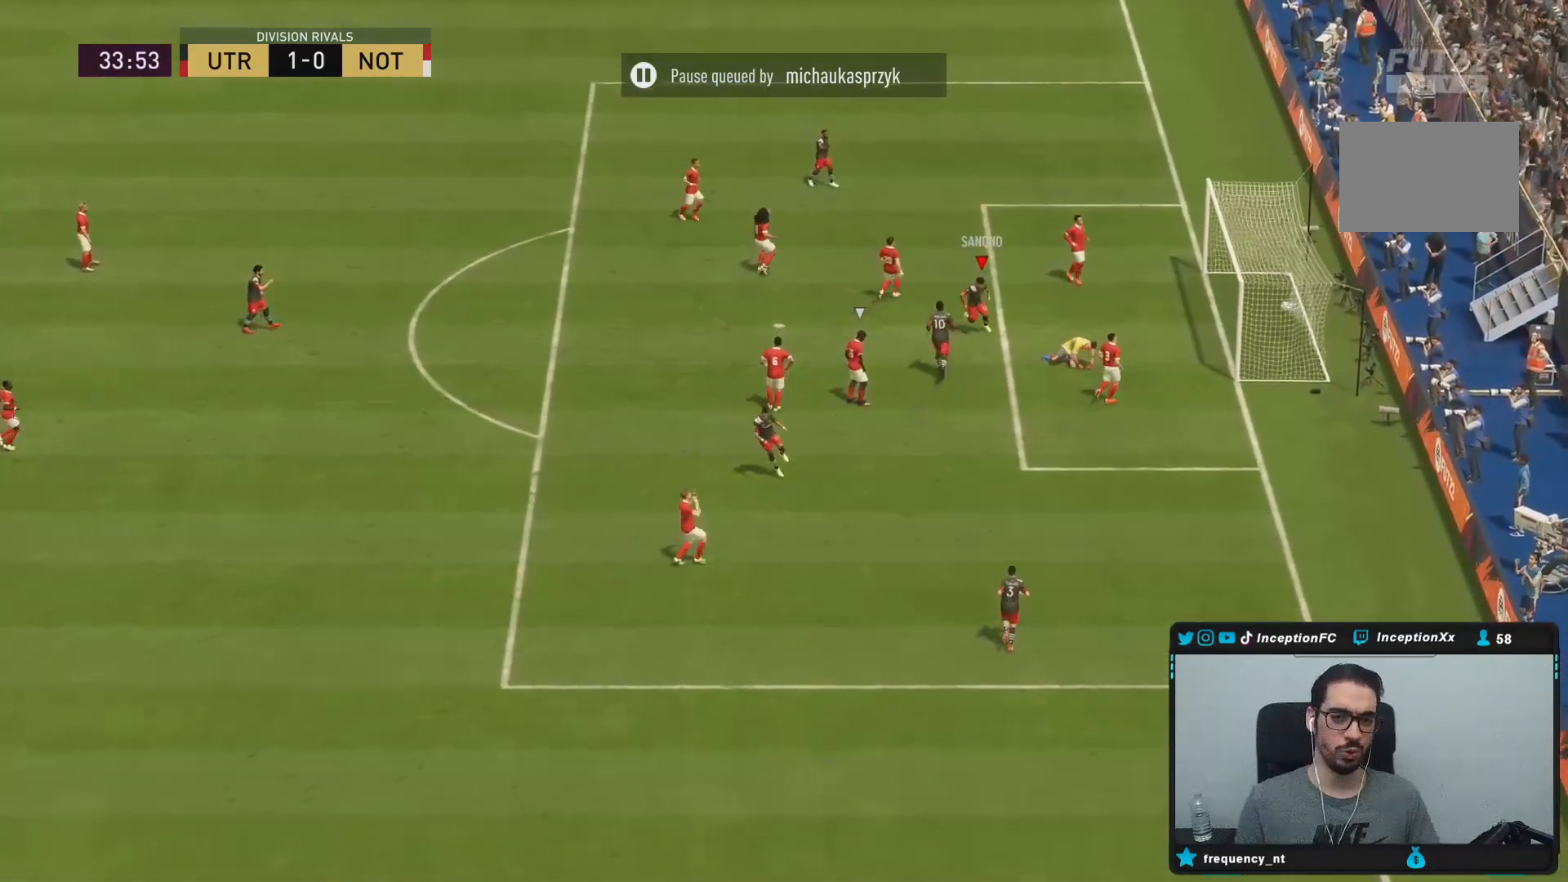
{"buttons": [], "left_stick": "center", "right_stick": "center", "events": []}
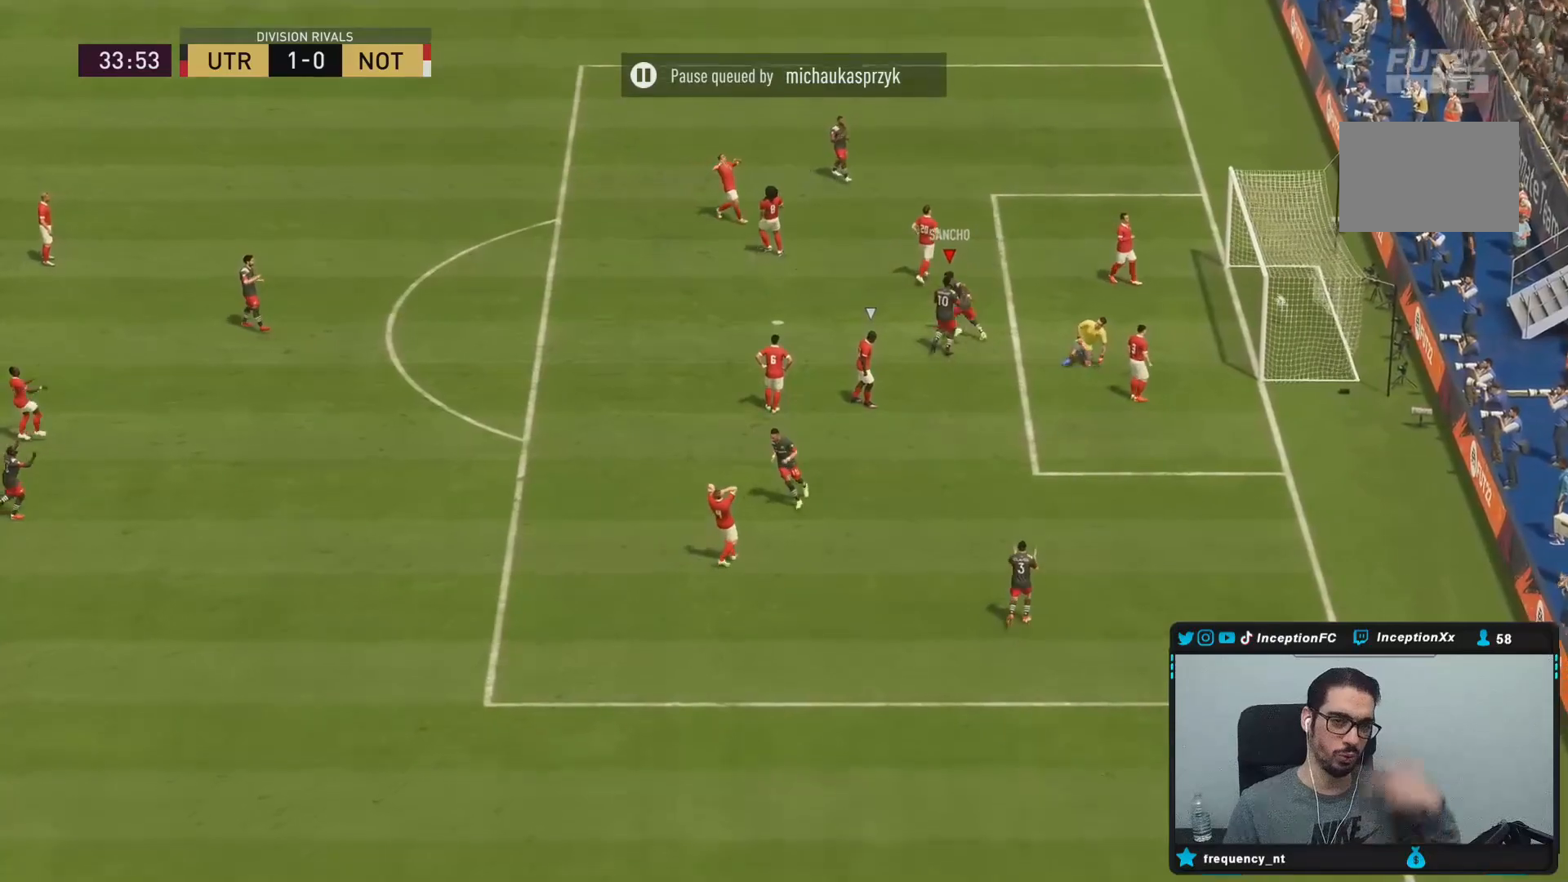
{"buttons": [], "left_stick": "center", "right_stick": "center", "events": []}
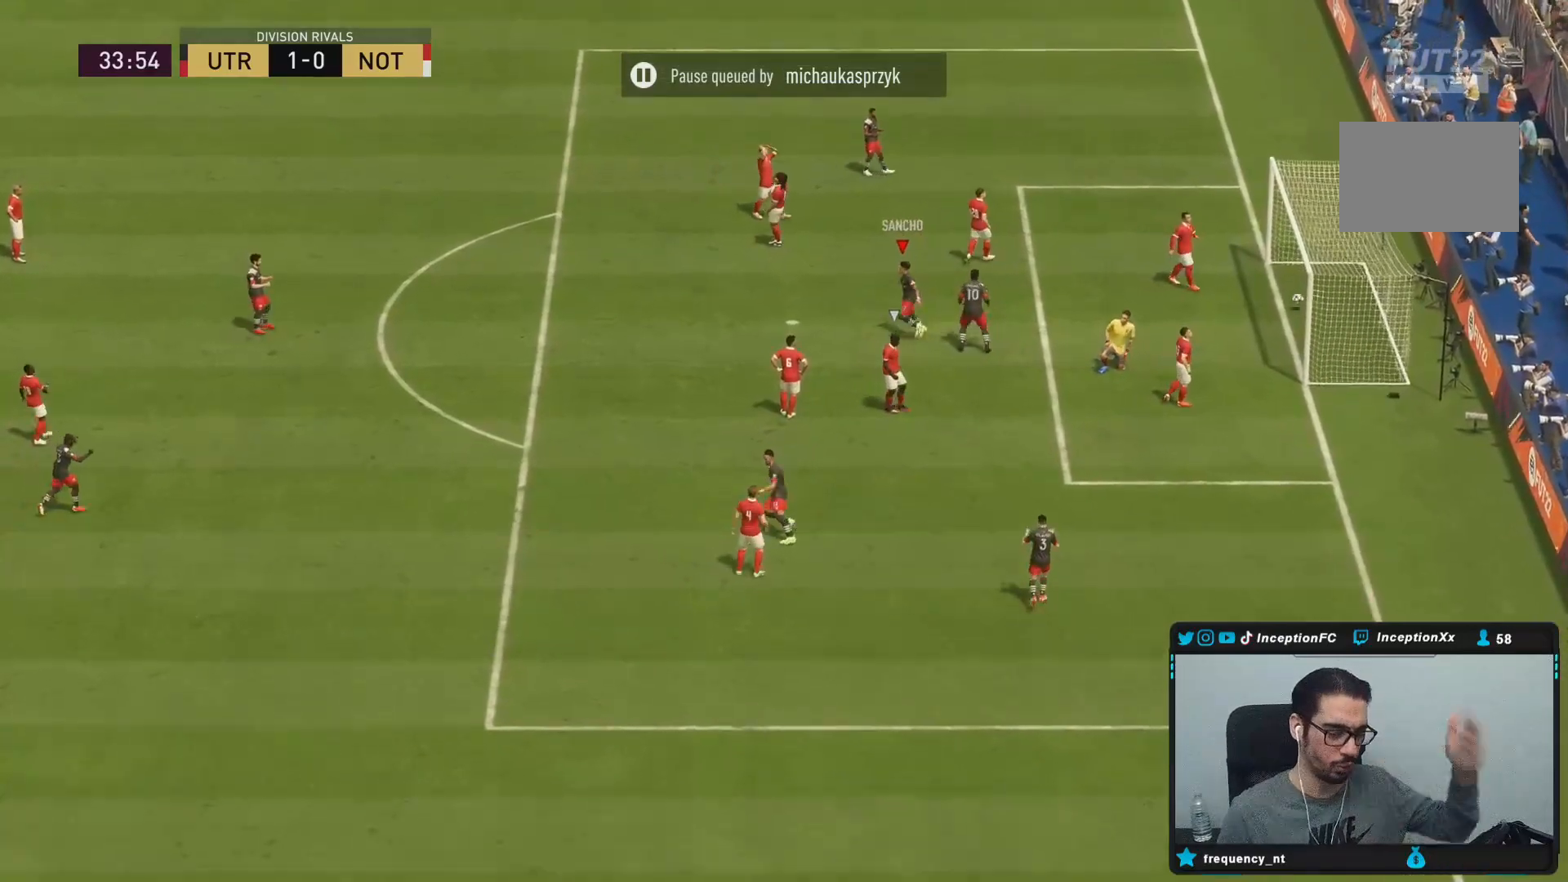
{"buttons": [], "left_stick": "center", "right_stick": "center", "events": []}
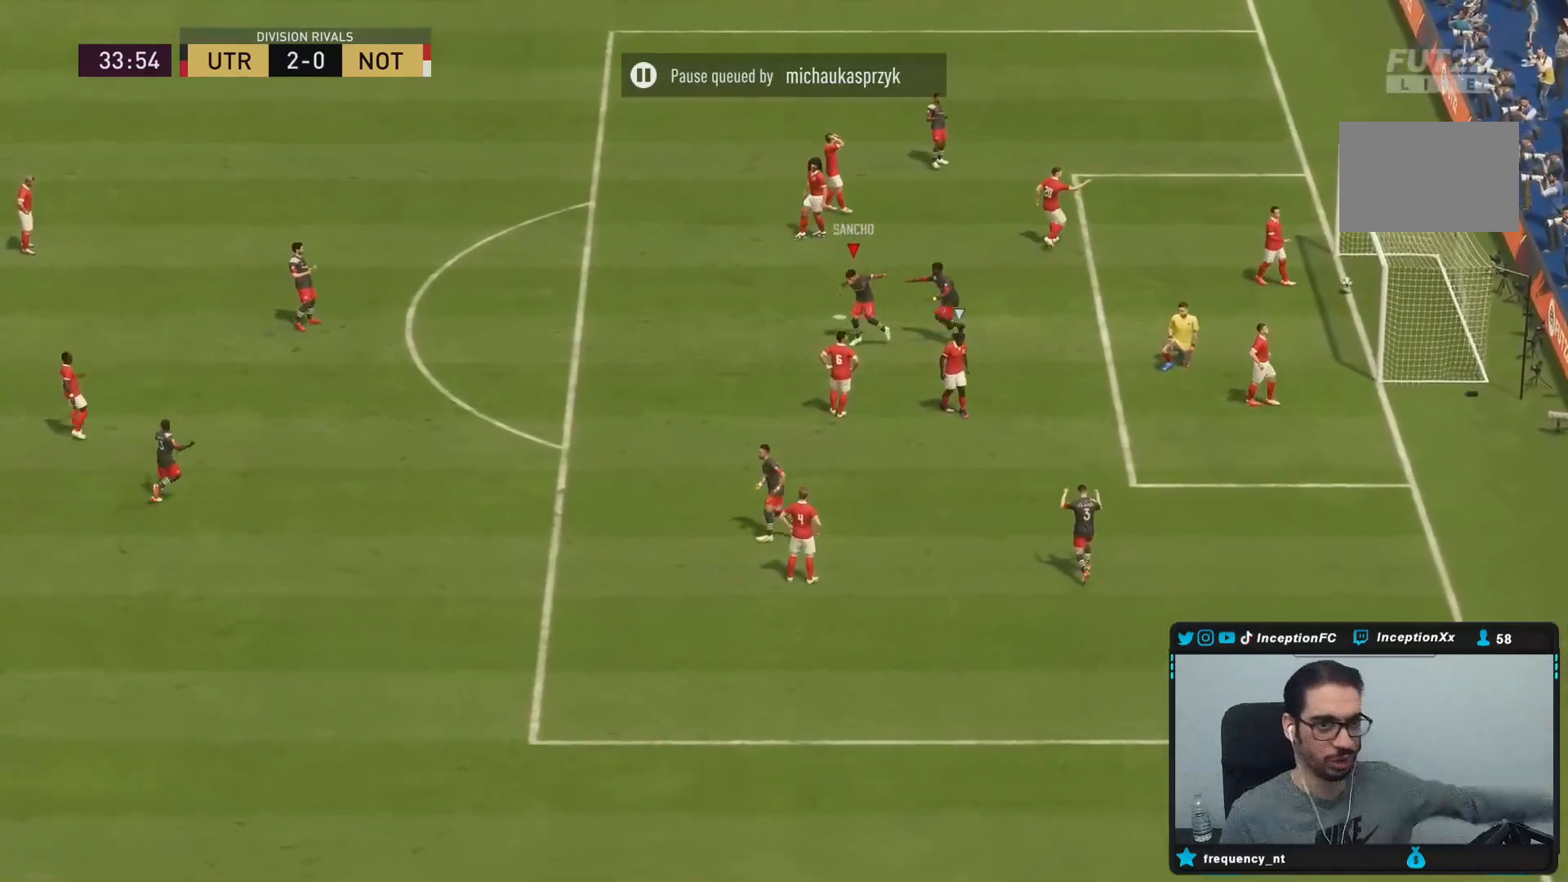
{"buttons": [], "left_stick": "center", "right_stick": "center", "events": []}
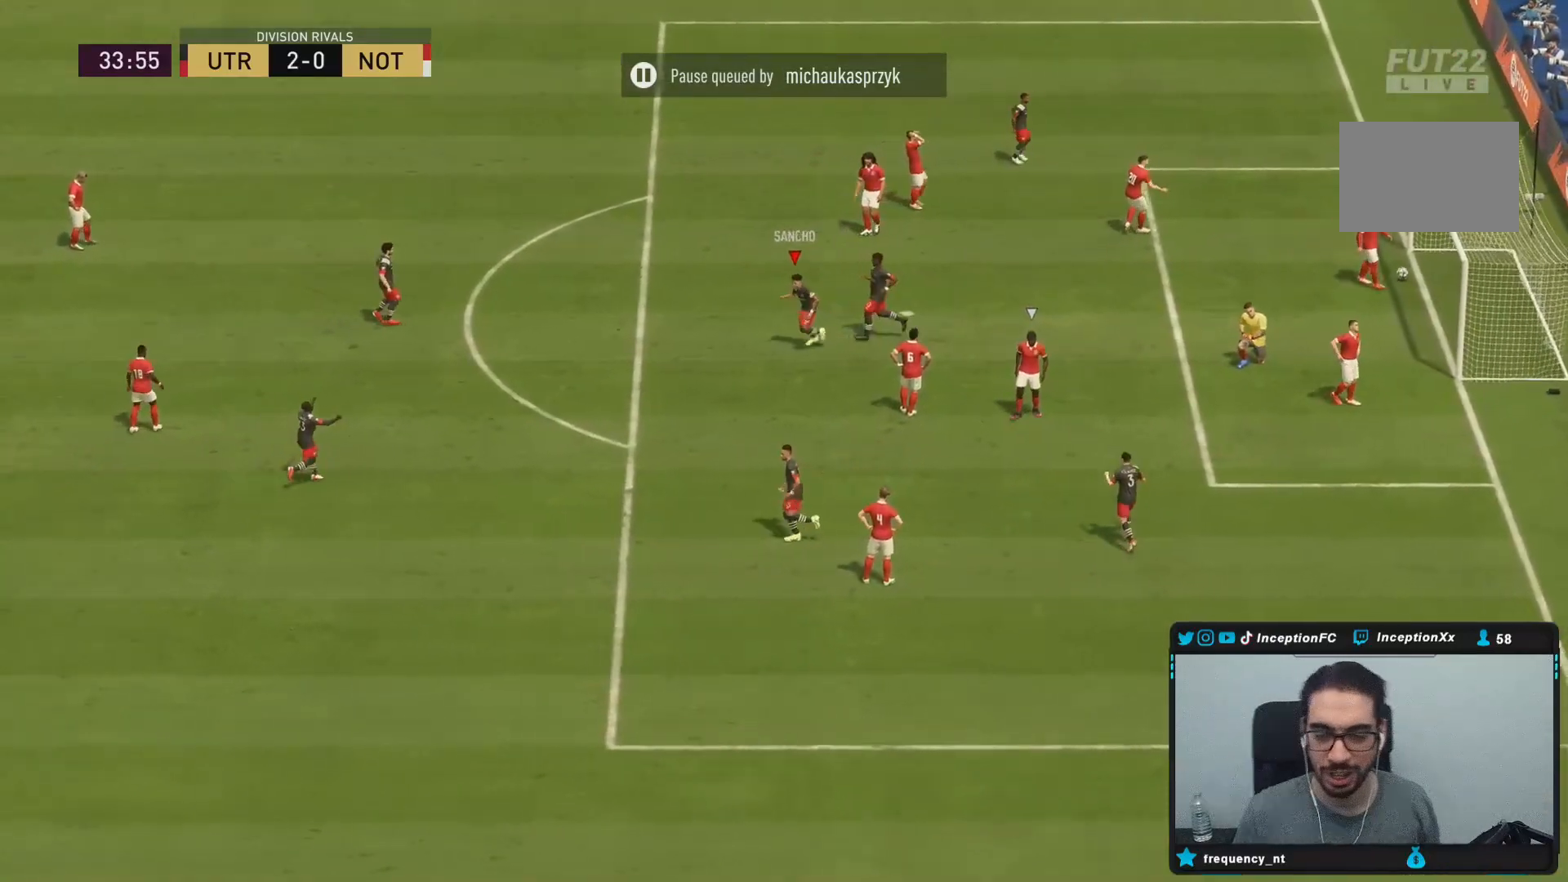
{"buttons": [], "left_stick": "center", "right_stick": "center", "events": []}
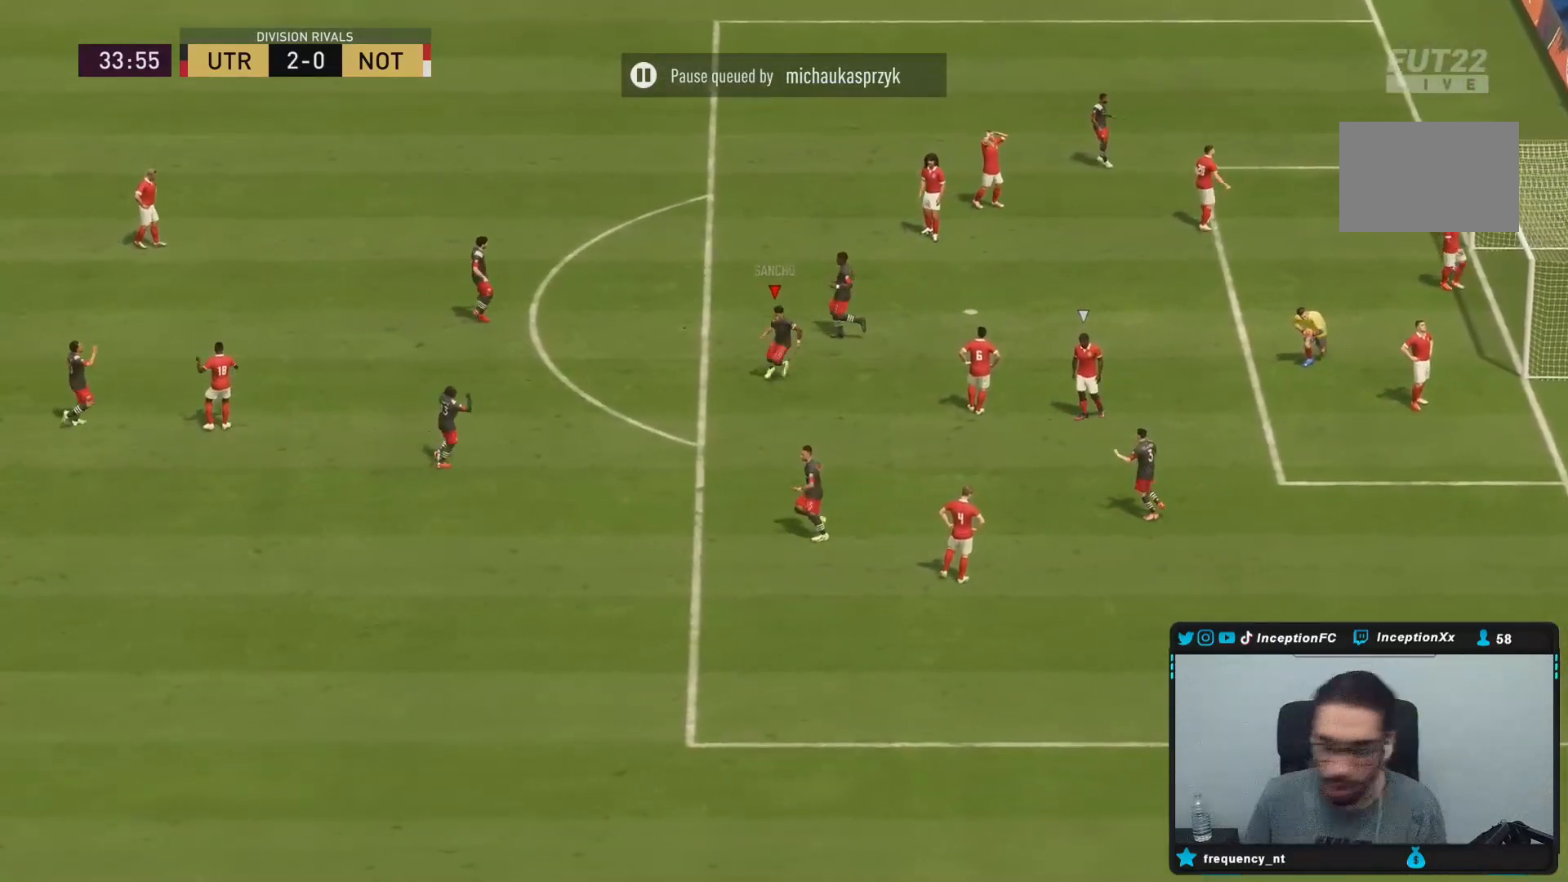
{"buttons": [], "left_stick": "center", "right_stick": "center", "events": []}